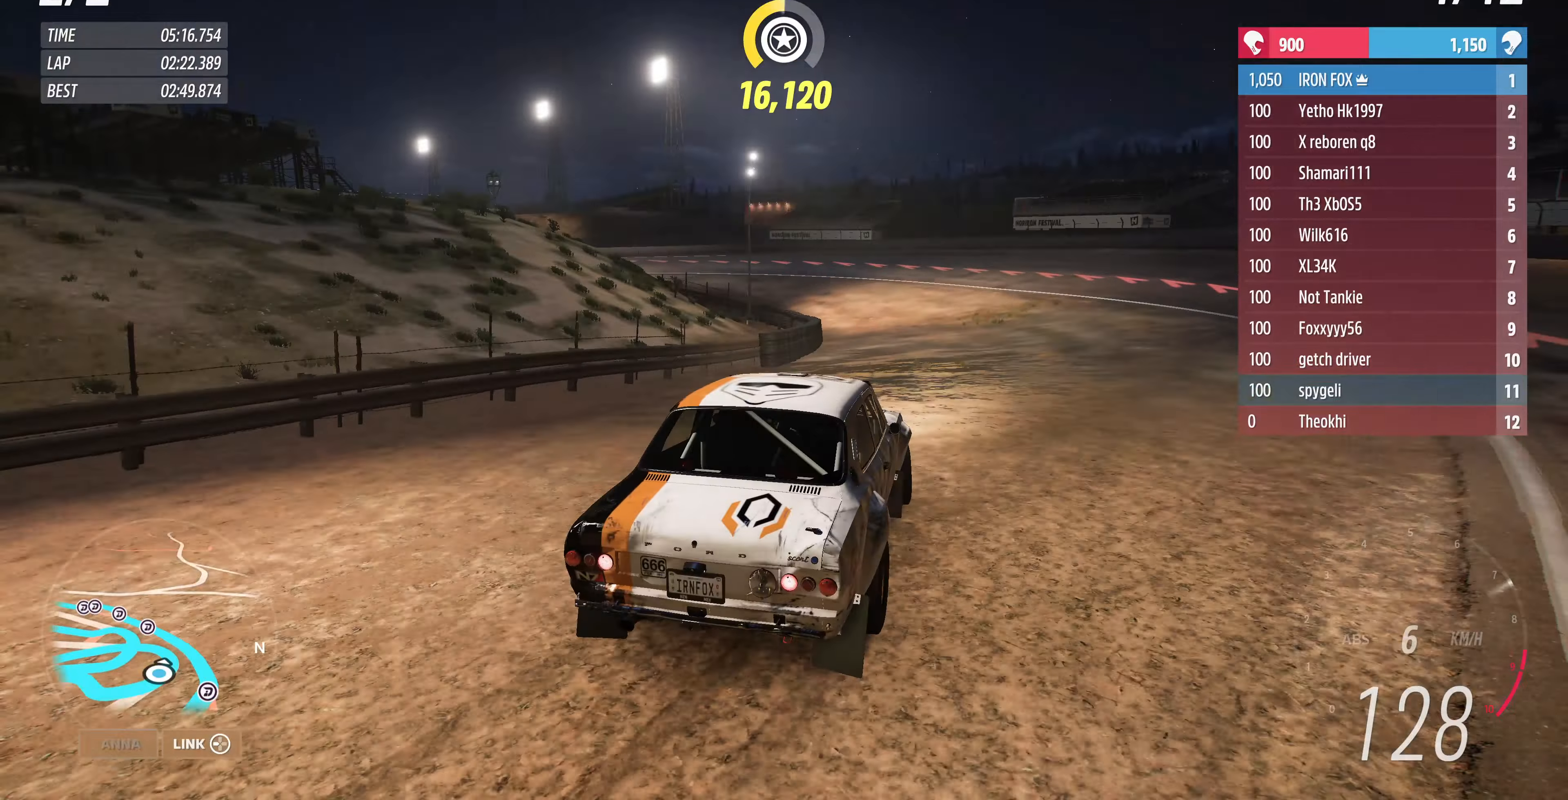
Gameplay with a controller (PlayStation layout); each line is a JSON object with the inputs held at the frame after it. "events" lists button and stick changes between this image and that frame as [ms after this image, input, new state], when the widget could be followed in between.
{"buttons": ["R2"], "left_stick": "left", "right_stick": "up", "events": []}
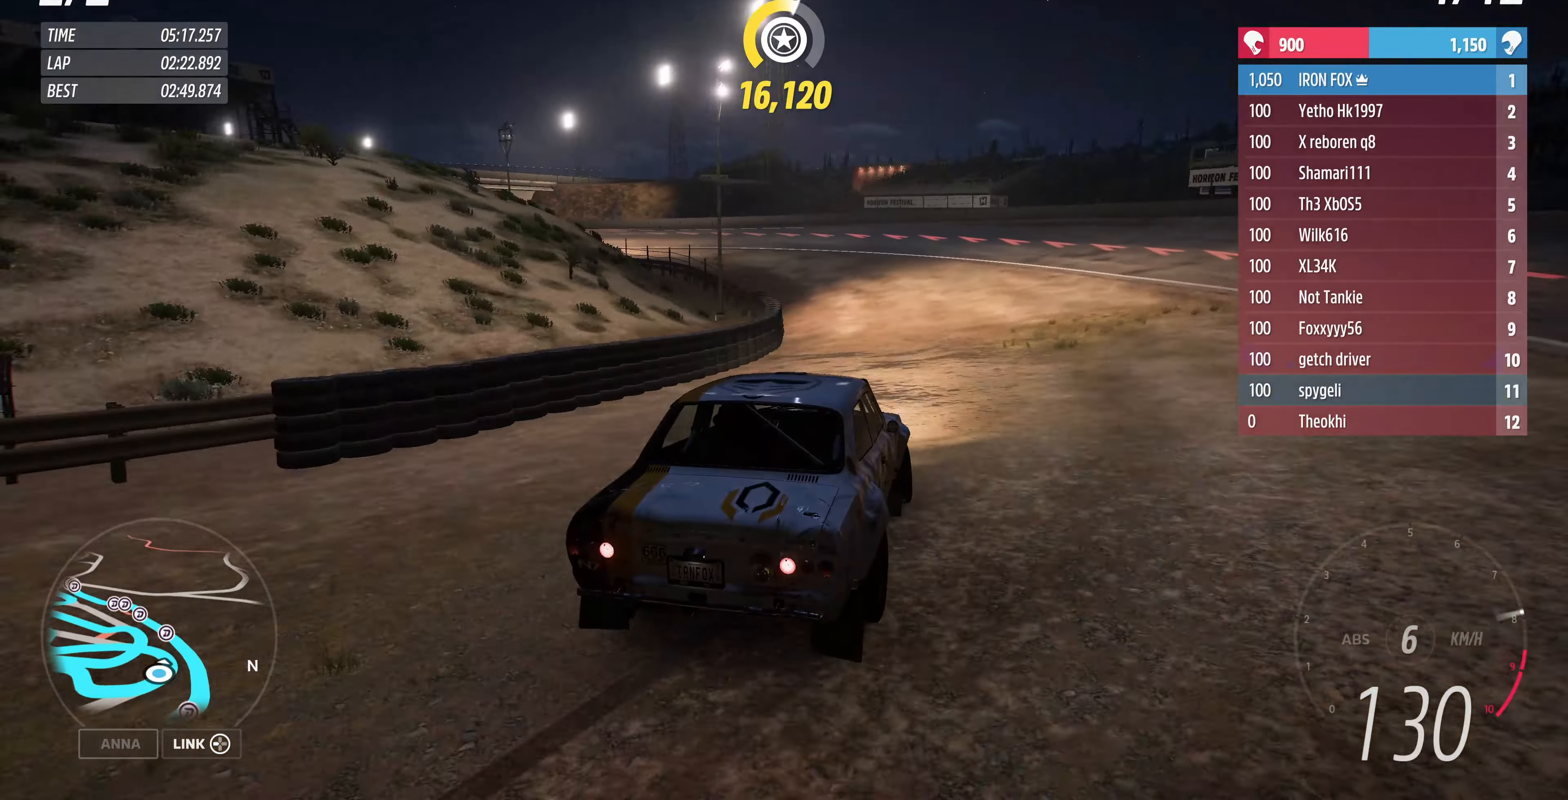
{"buttons": [], "left_stick": "left", "right_stick": "up", "events": [[333, "R2", "up"]]}
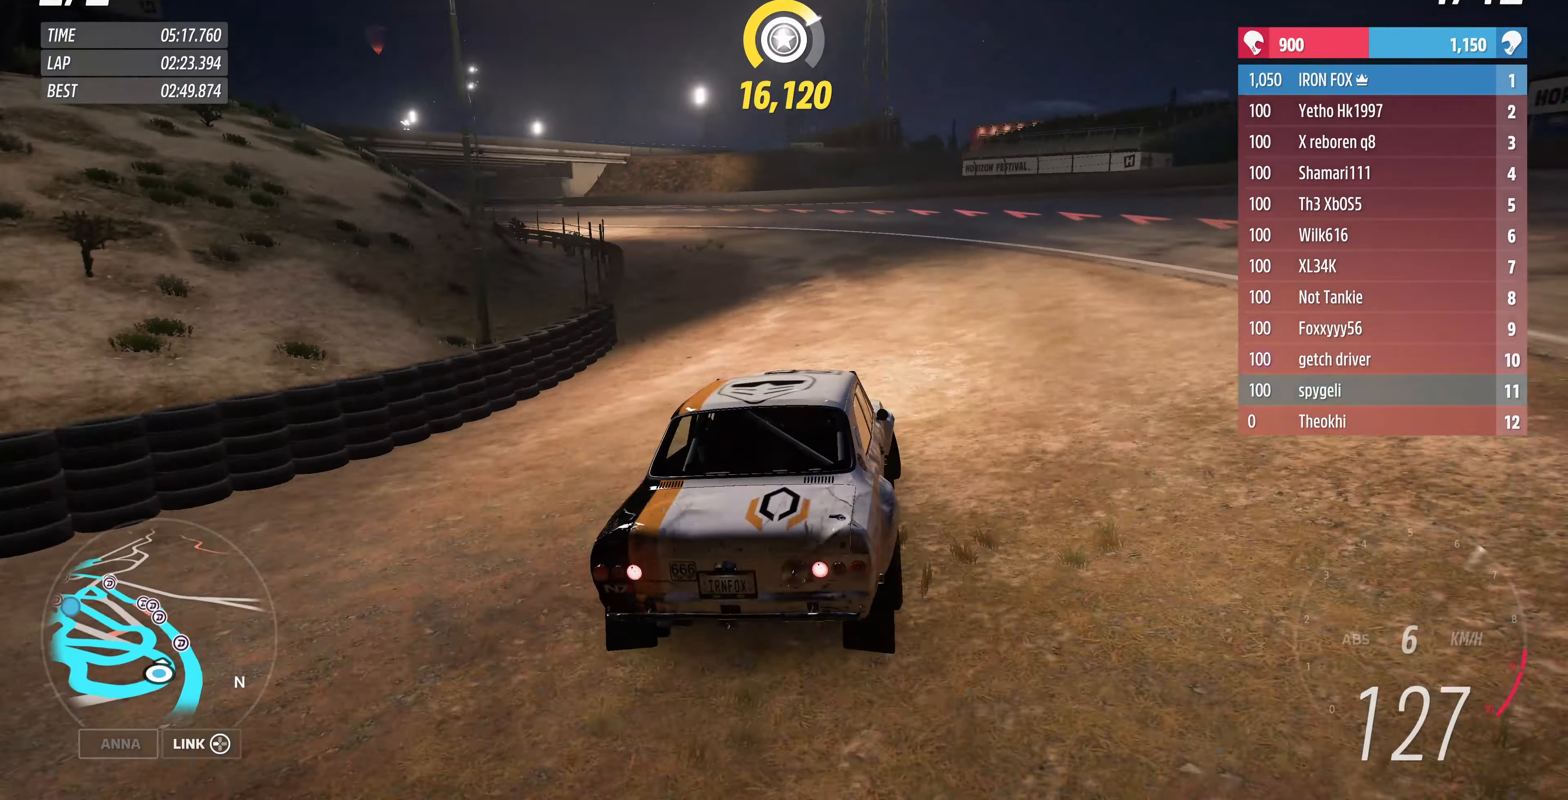
{"buttons": ["R2"], "left_stick": "left", "right_stick": "up", "events": [[500, "R2", "down"]]}
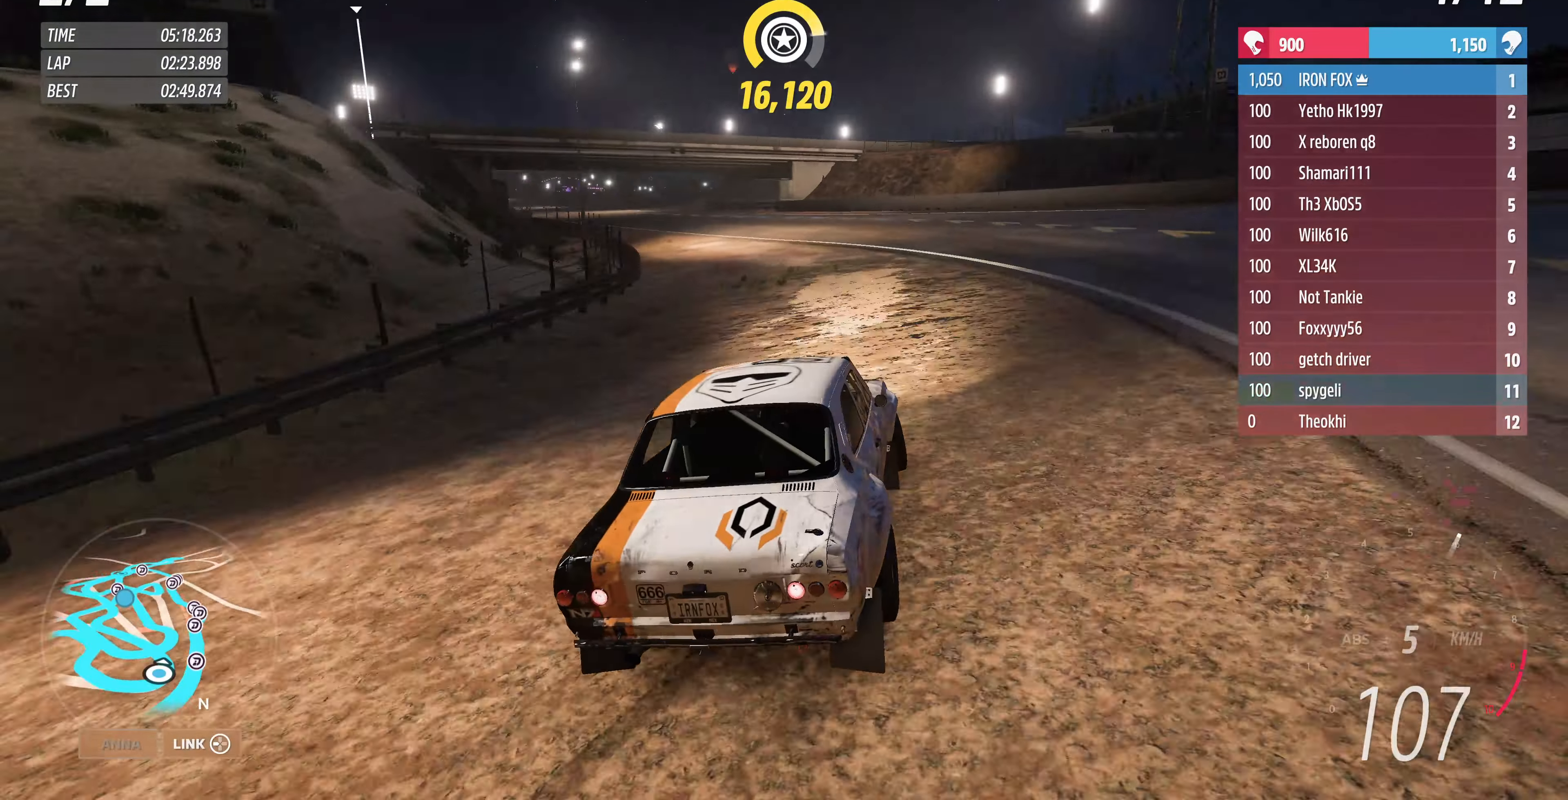
{"buttons": ["R2"], "left_stick": "up", "right_stick": "up", "events": [[67, "left_stick", "up-left"], [167, "left_stick", "up"]]}
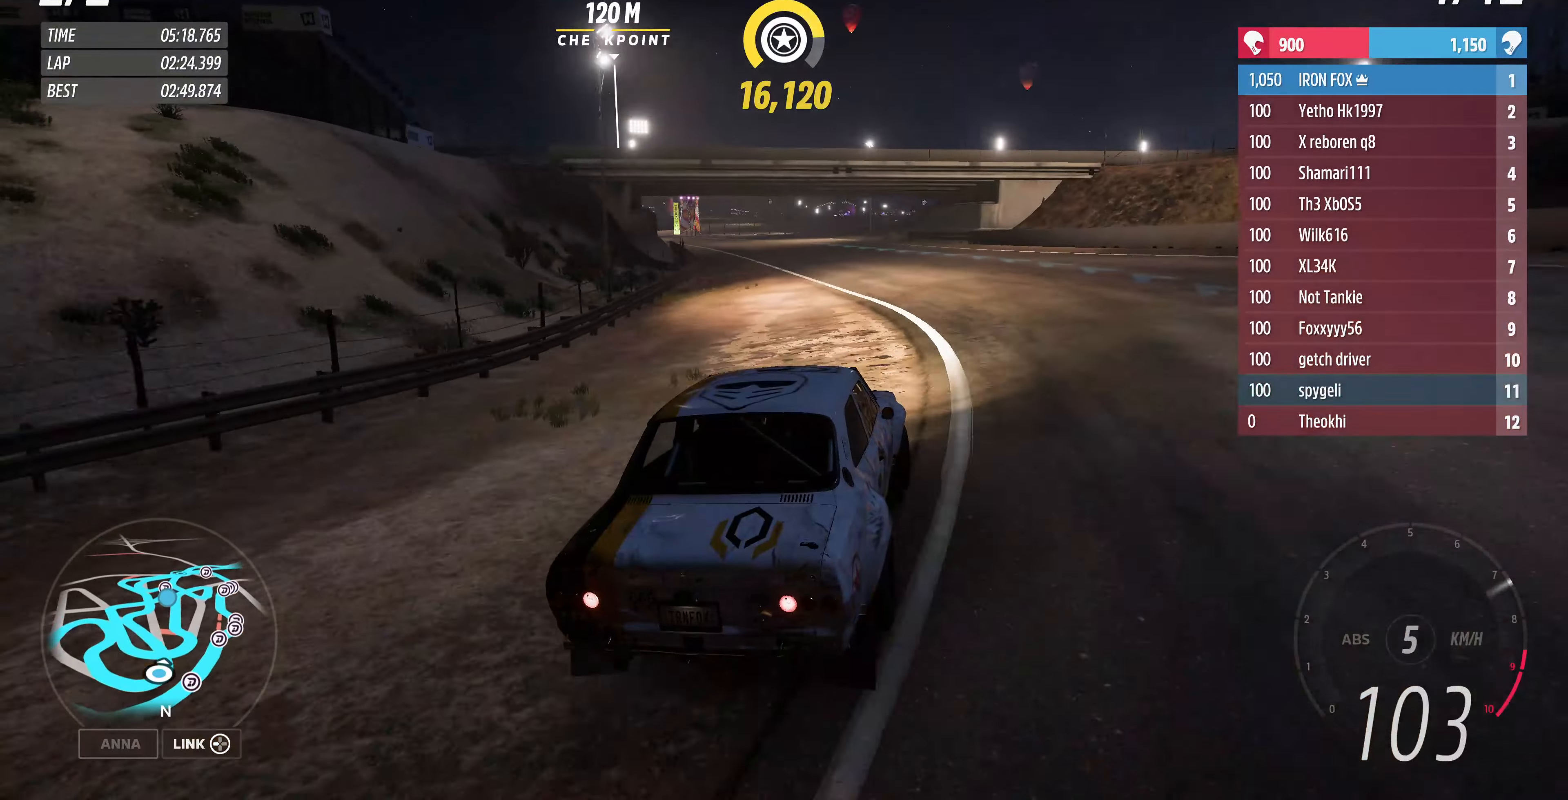
{"buttons": ["R2"], "left_stick": "center", "right_stick": "center", "events": [[67, "left_stick", "center"], [367, "left_stick", "right"], [433, "right_stick", "center"], [467, "left_stick", "center"]]}
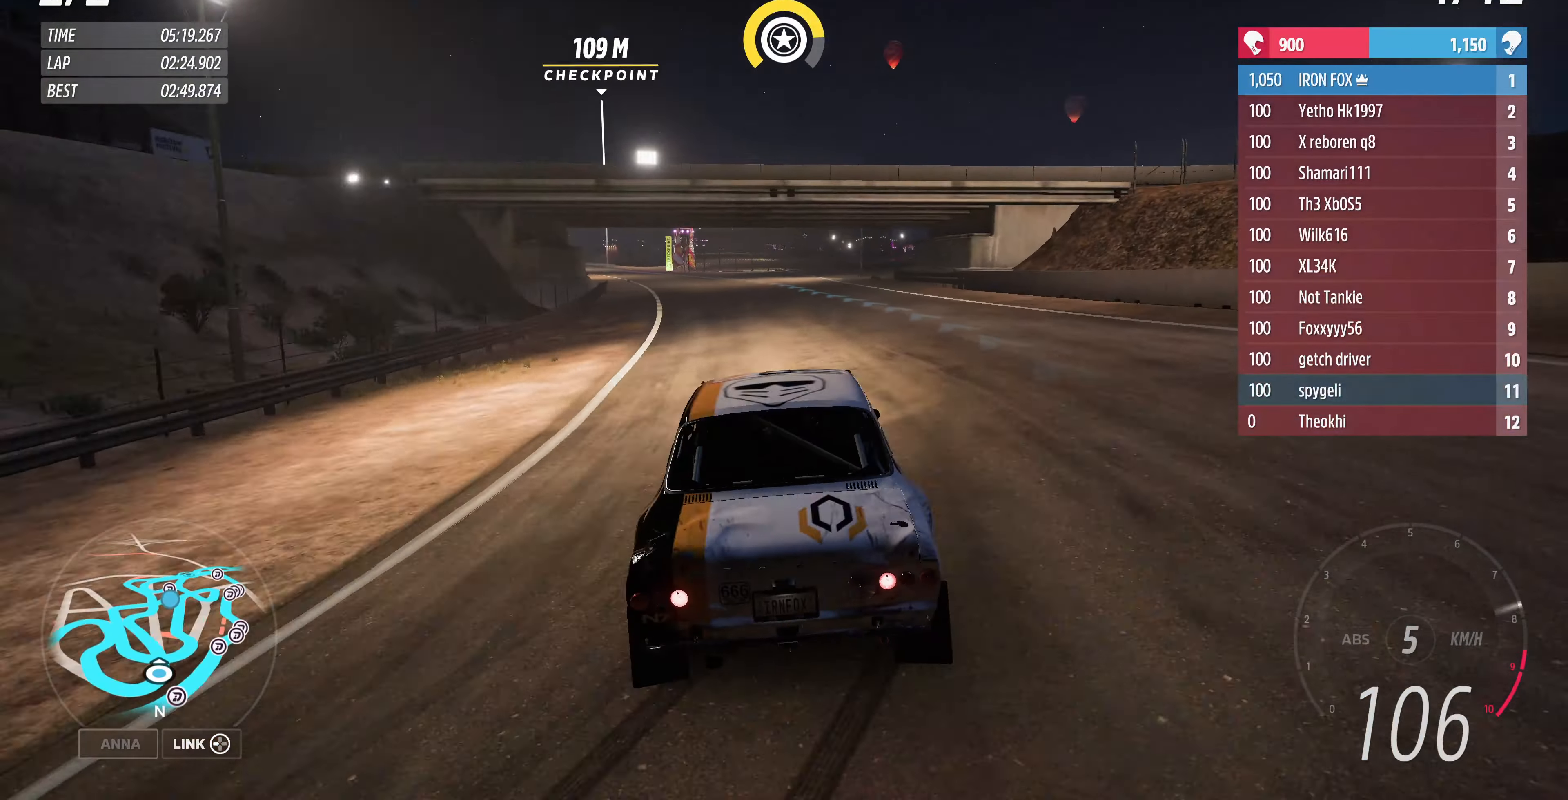
{"buttons": ["R2"], "left_stick": "center", "right_stick": "center", "events": []}
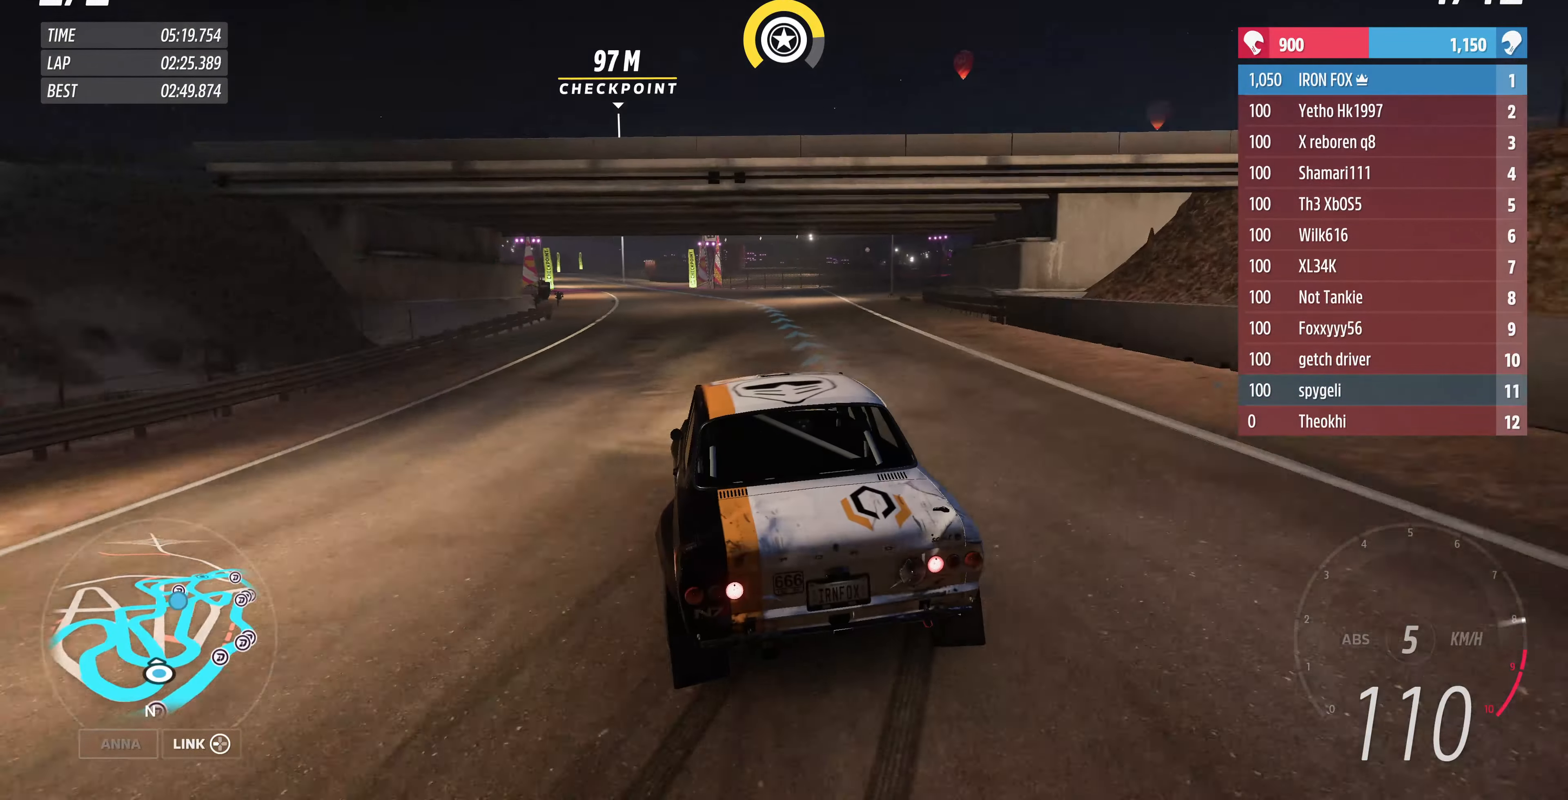
{"buttons": ["R2"], "left_stick": "right", "right_stick": "center", "events": [[500, "left_stick", "right"]]}
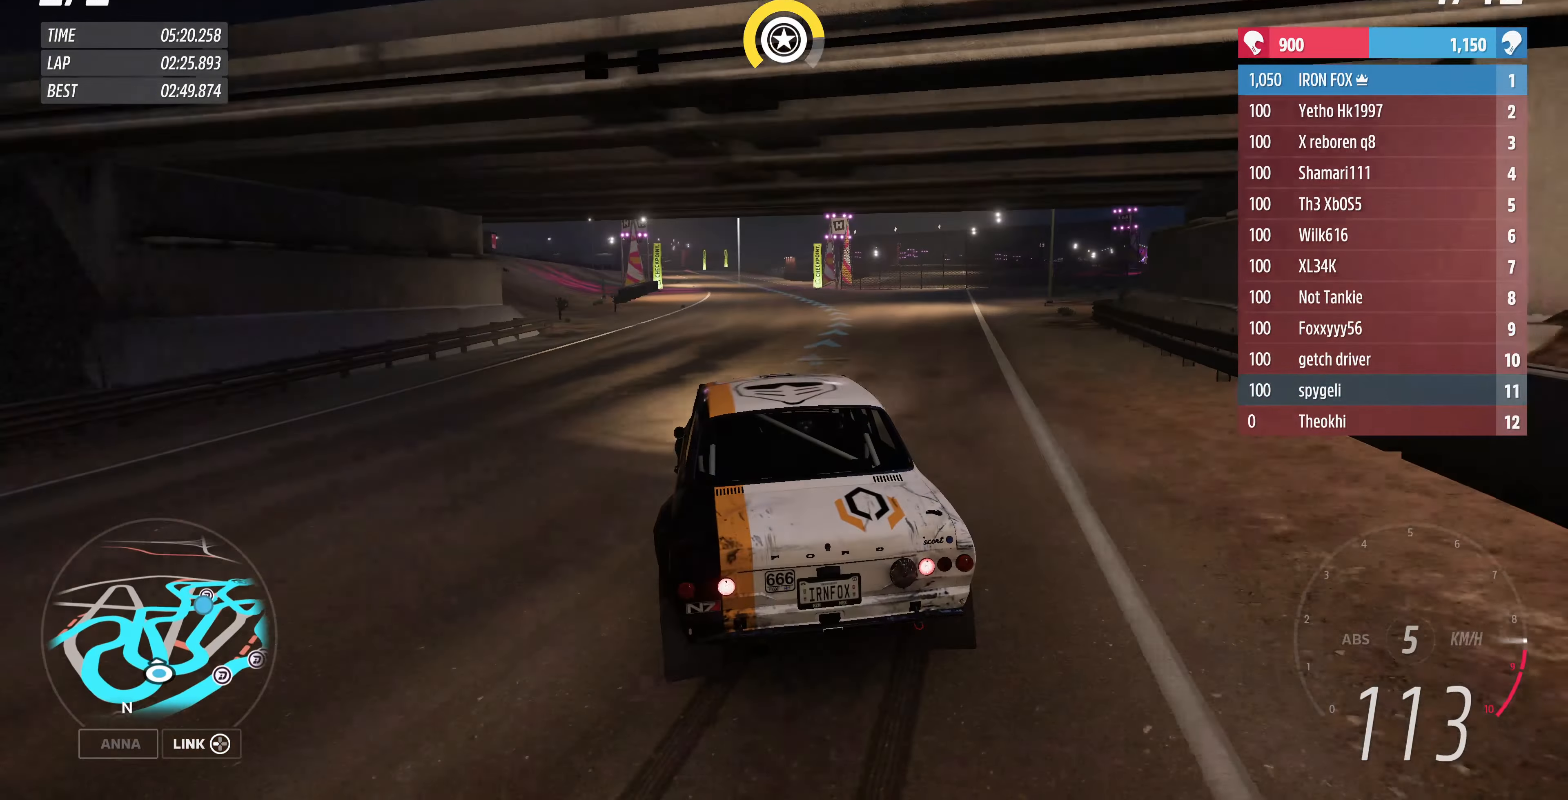
{"buttons": ["R2"], "left_stick": "center", "right_stick": "center", "events": [[233, "left_stick", "center"]]}
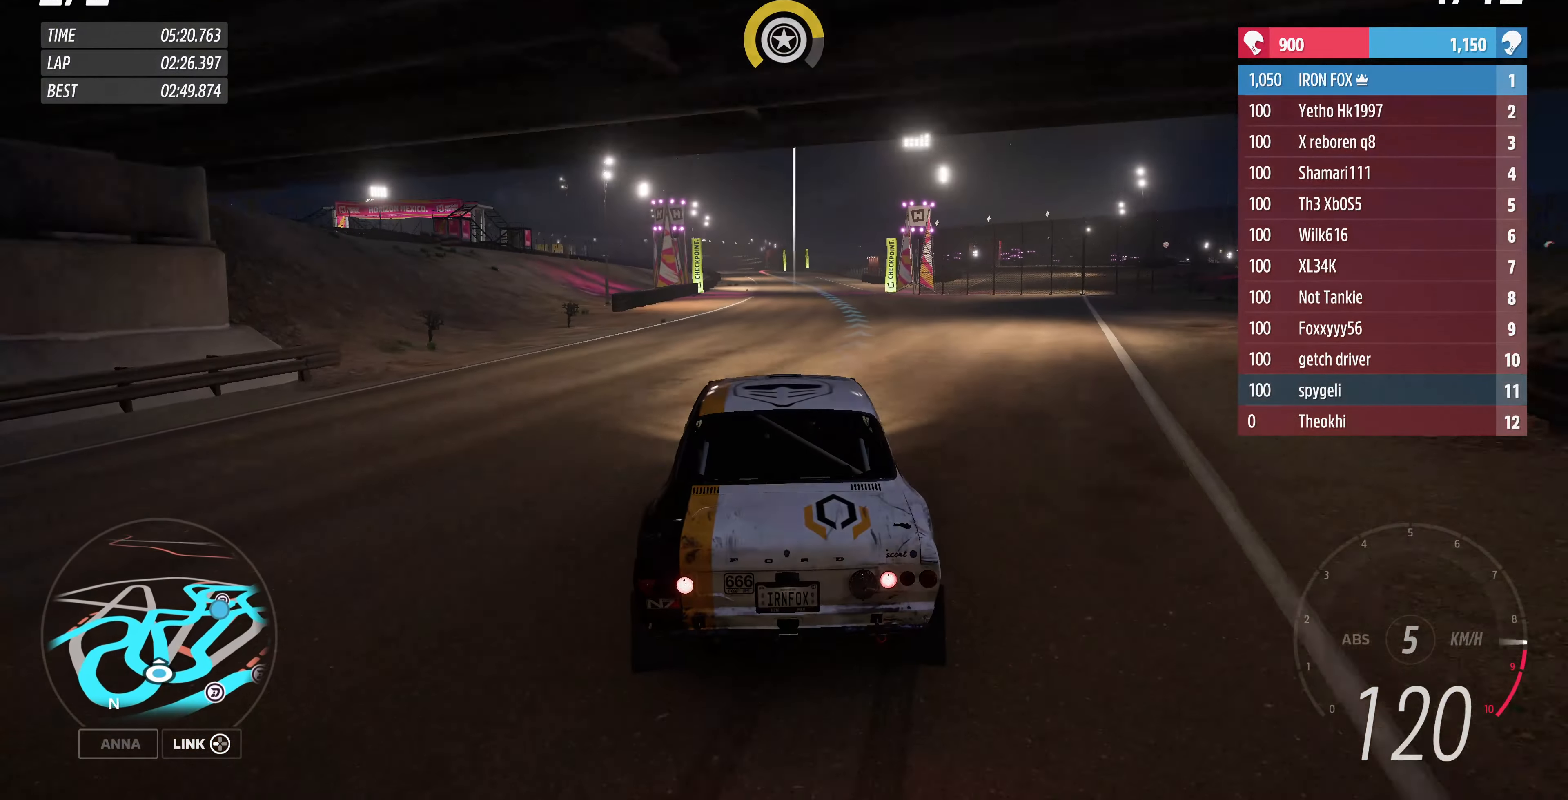
{"buttons": ["R2"], "left_stick": "up-left", "right_stick": "center", "events": [[167, "left_stick", "up-left"]]}
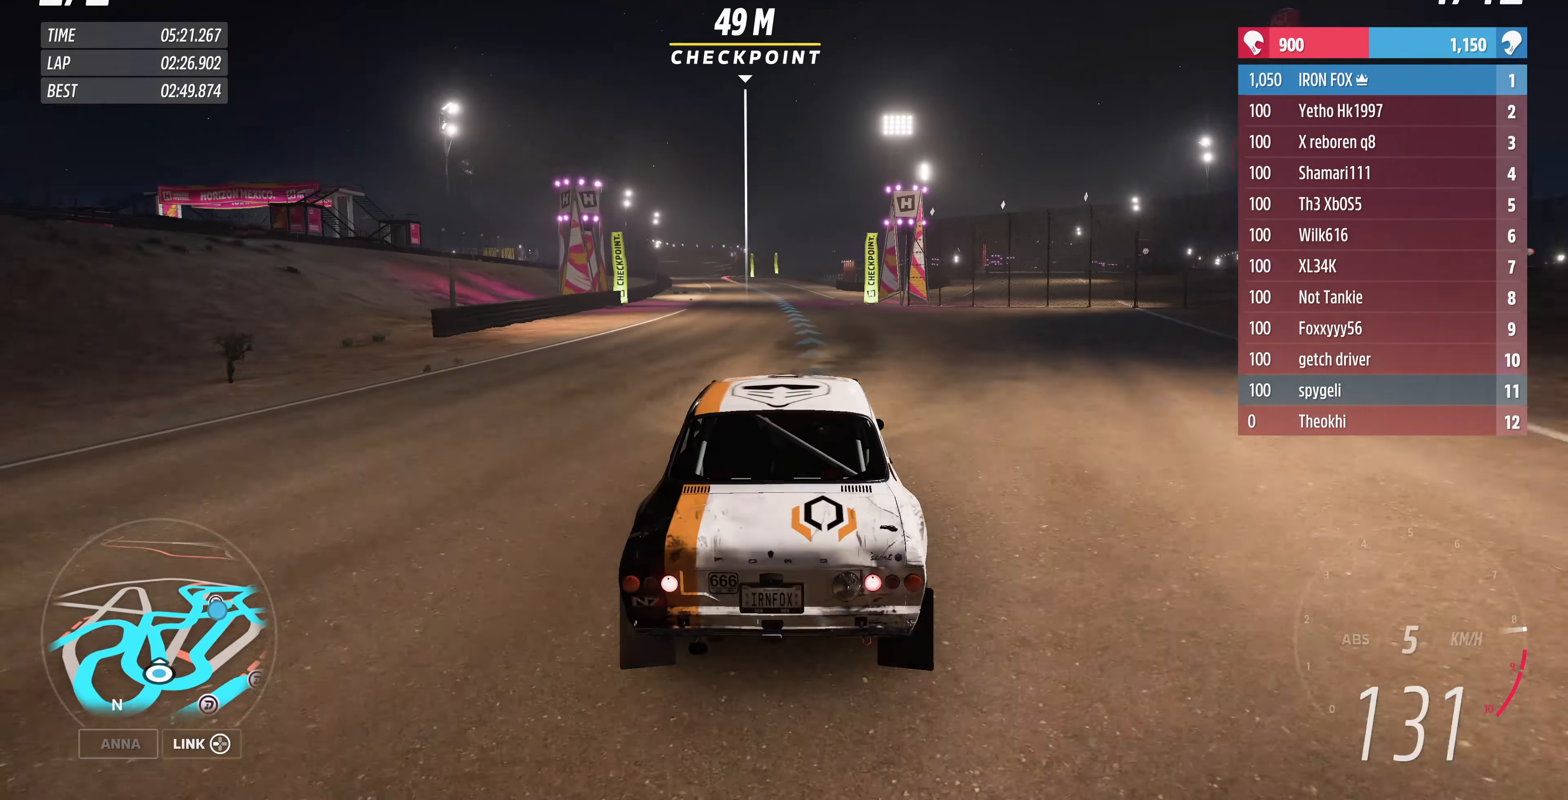
{"buttons": ["R2"], "left_stick": "up", "right_stick": "up", "events": [[267, "left_stick", "up"], [366, "right_stick", "up"]]}
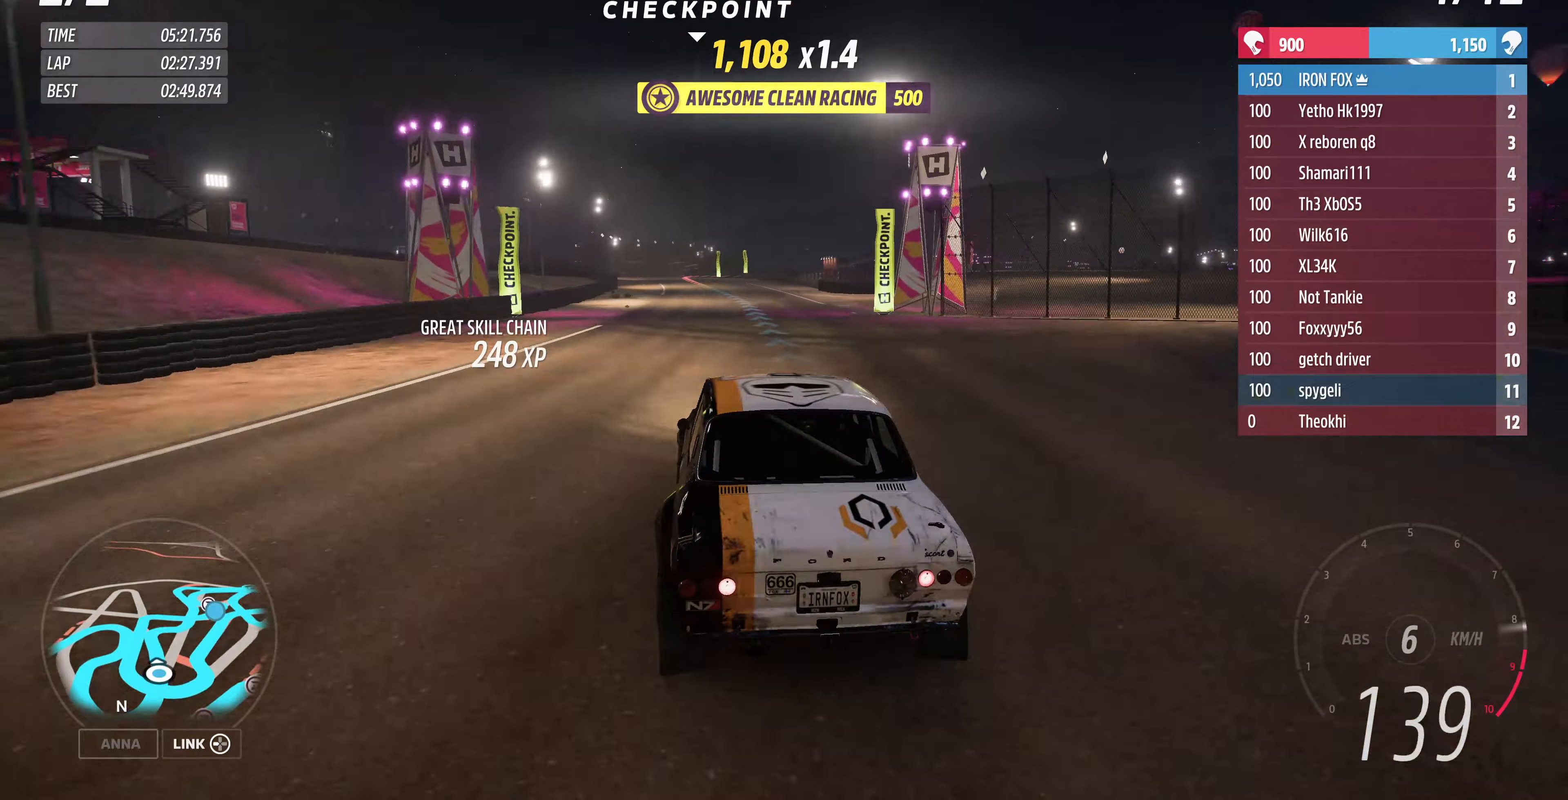
{"buttons": ["R2"], "left_stick": "up", "right_stick": "up", "events": []}
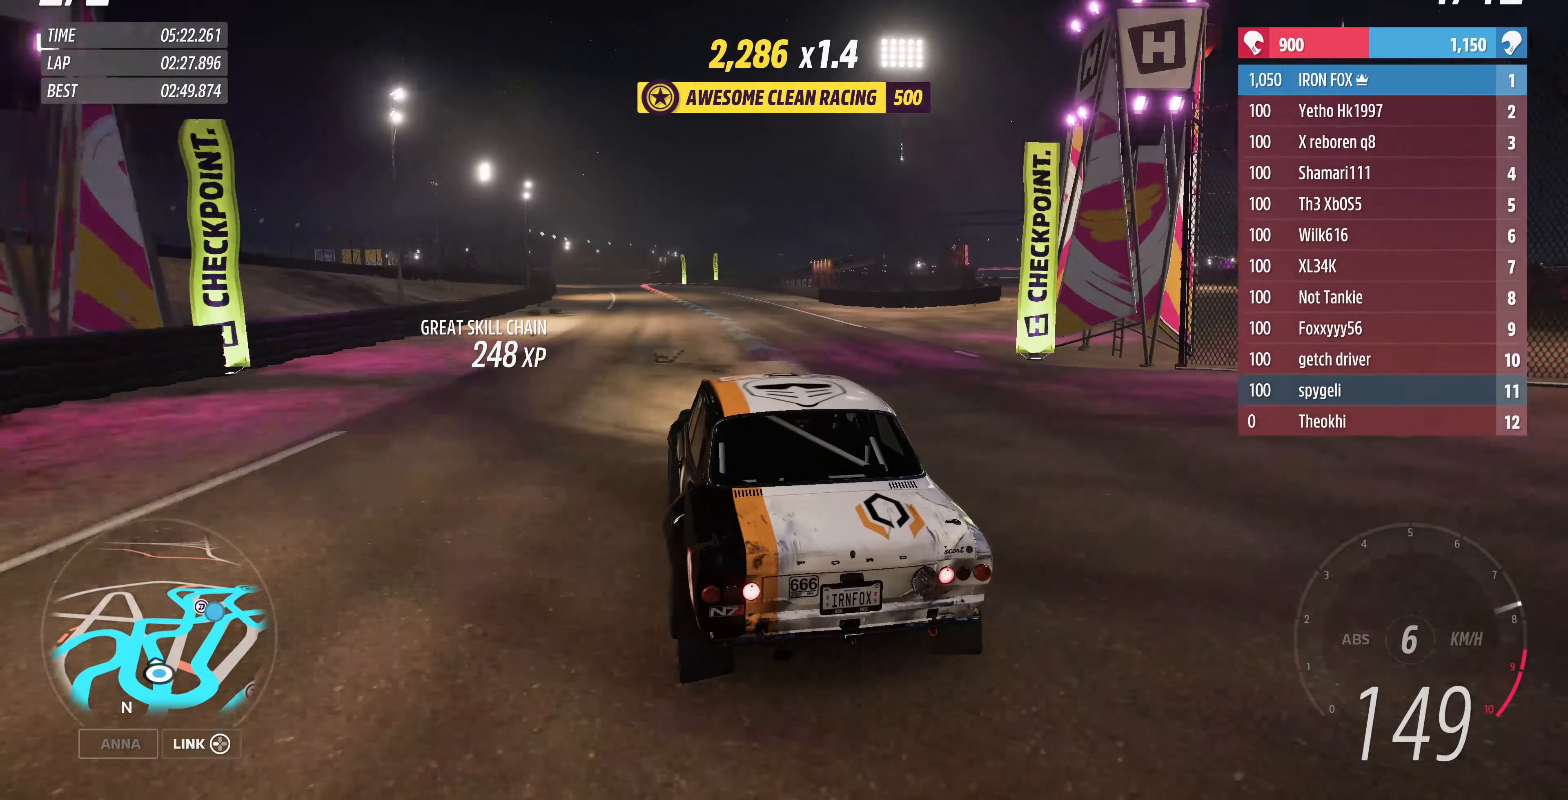
{"buttons": ["R2"], "left_stick": "up", "right_stick": "up", "events": []}
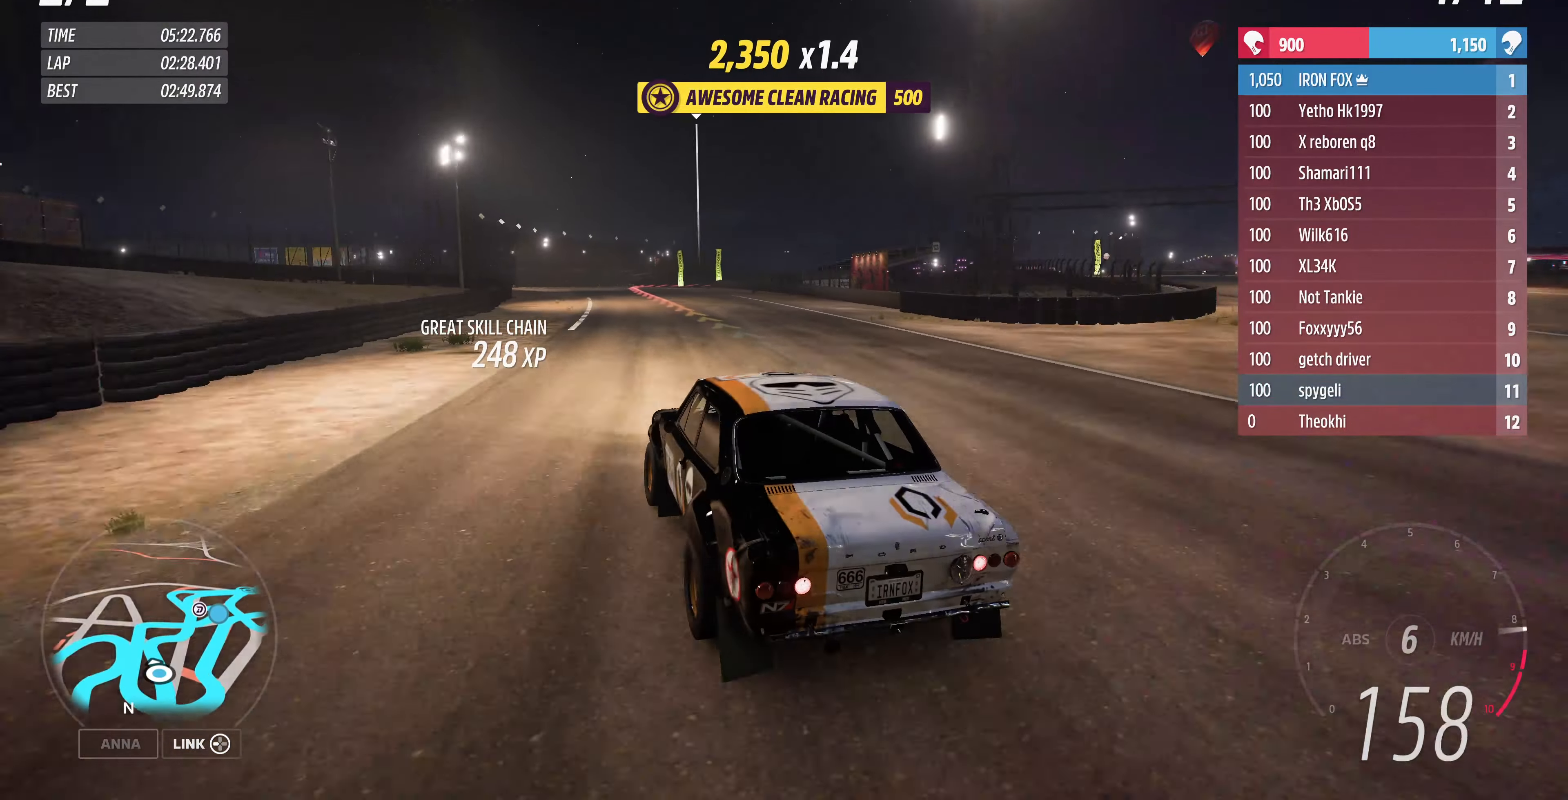
{"buttons": ["L2"], "left_stick": "up", "right_stick": "up", "events": [[266, "R2", "up"], [400, "L2", "down"]]}
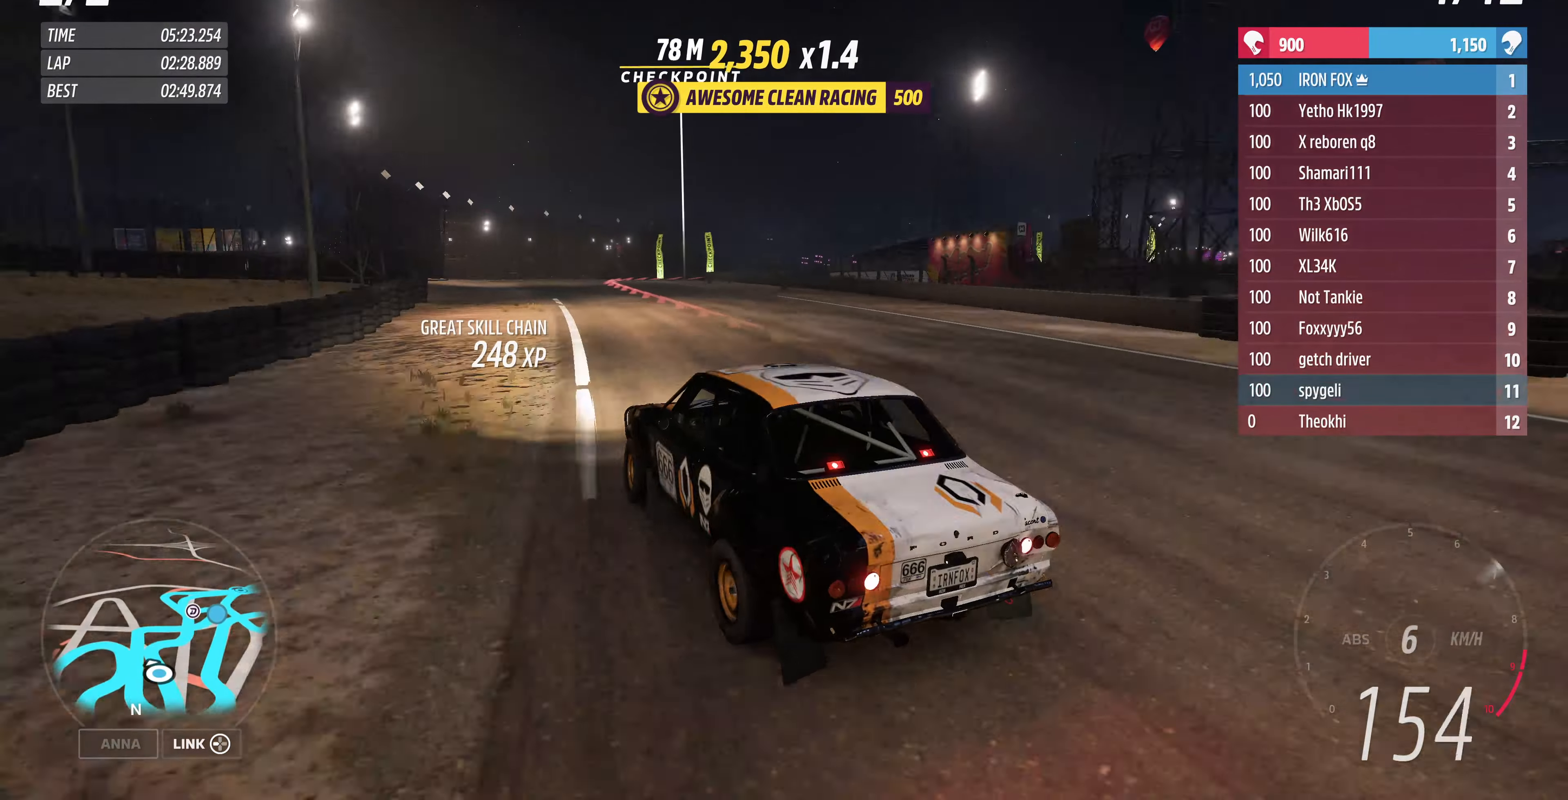
{"buttons": [], "left_stick": "up-right", "right_stick": "up", "events": [[200, "L2", "up"], [200, "left_stick", "up-right"]]}
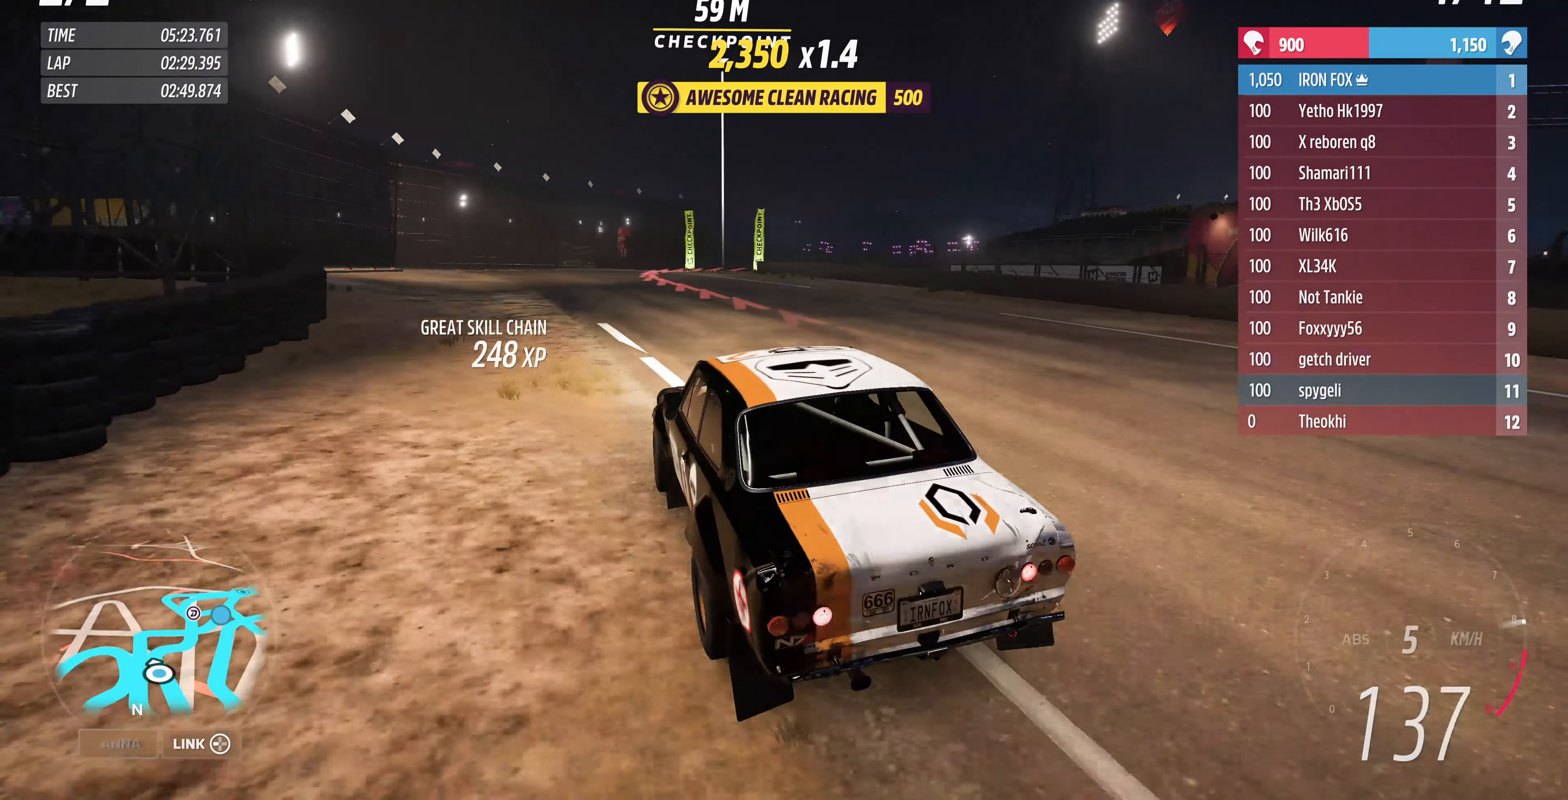
{"buttons": ["L2"], "left_stick": "up-right", "right_stick": "up", "events": [[33, "L2", "down"]]}
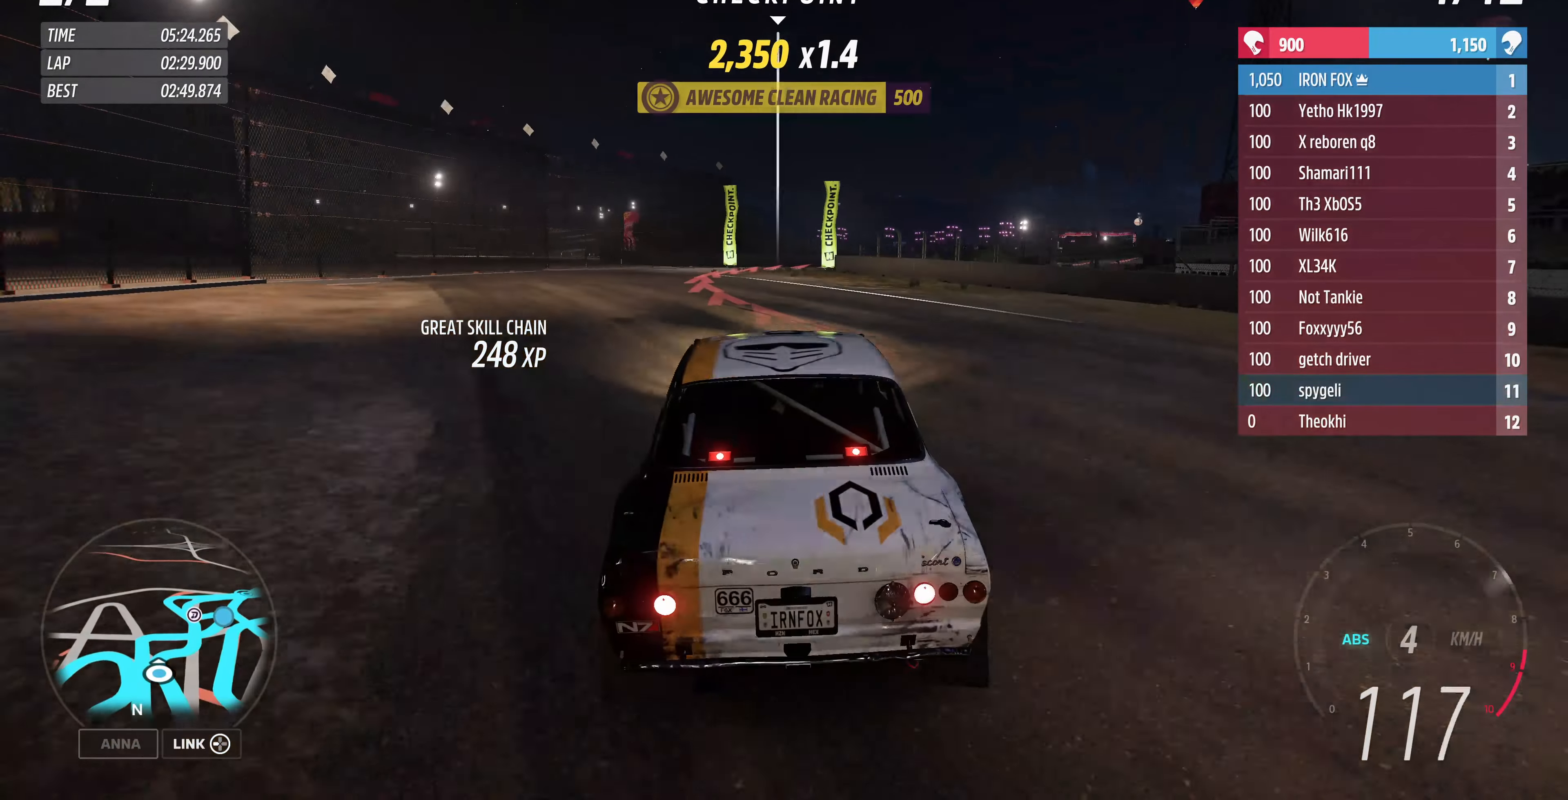
{"buttons": [], "left_stick": "up", "right_stick": "up", "events": [[66, "L2", "up"], [233, "left_stick", "up"]]}
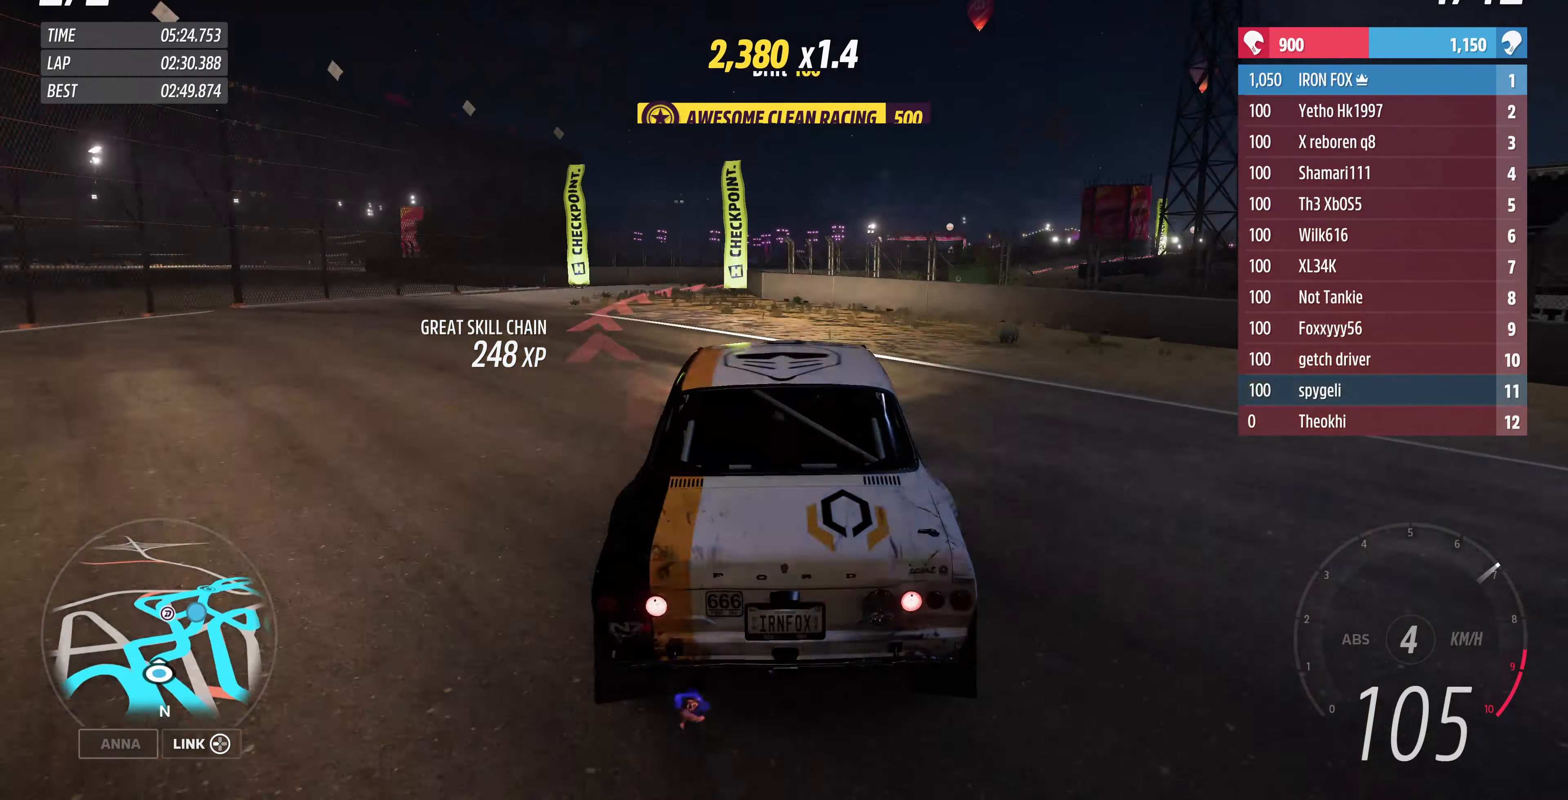
{"buttons": ["L2"], "left_stick": "up-right", "right_stick": "up", "events": [[100, "L2", "down"], [133, "left_stick", "up-right"]]}
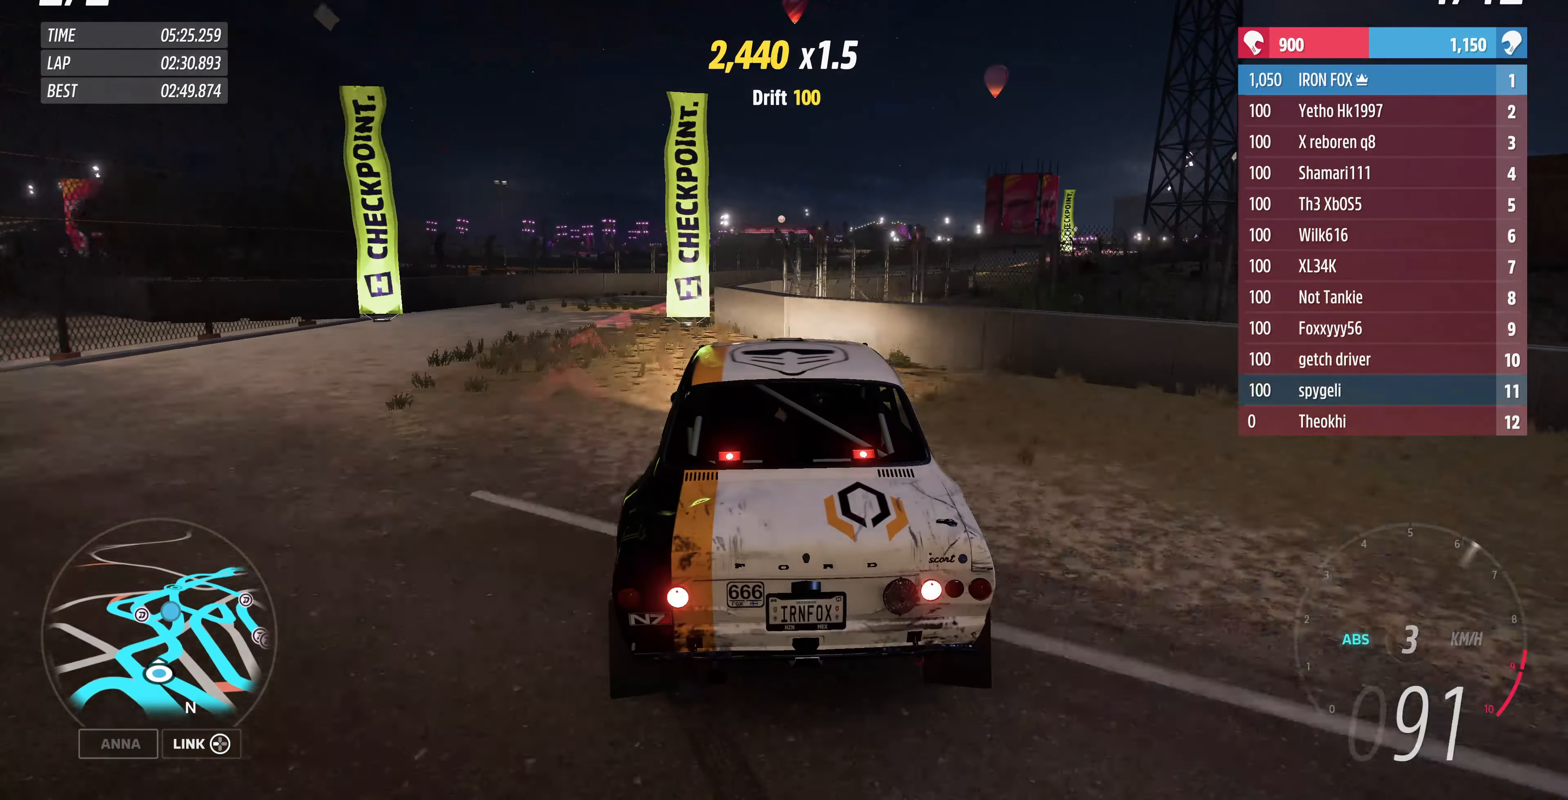
{"buttons": [], "left_stick": "up-right", "right_stick": "up", "events": [[66, "L2", "up"]]}
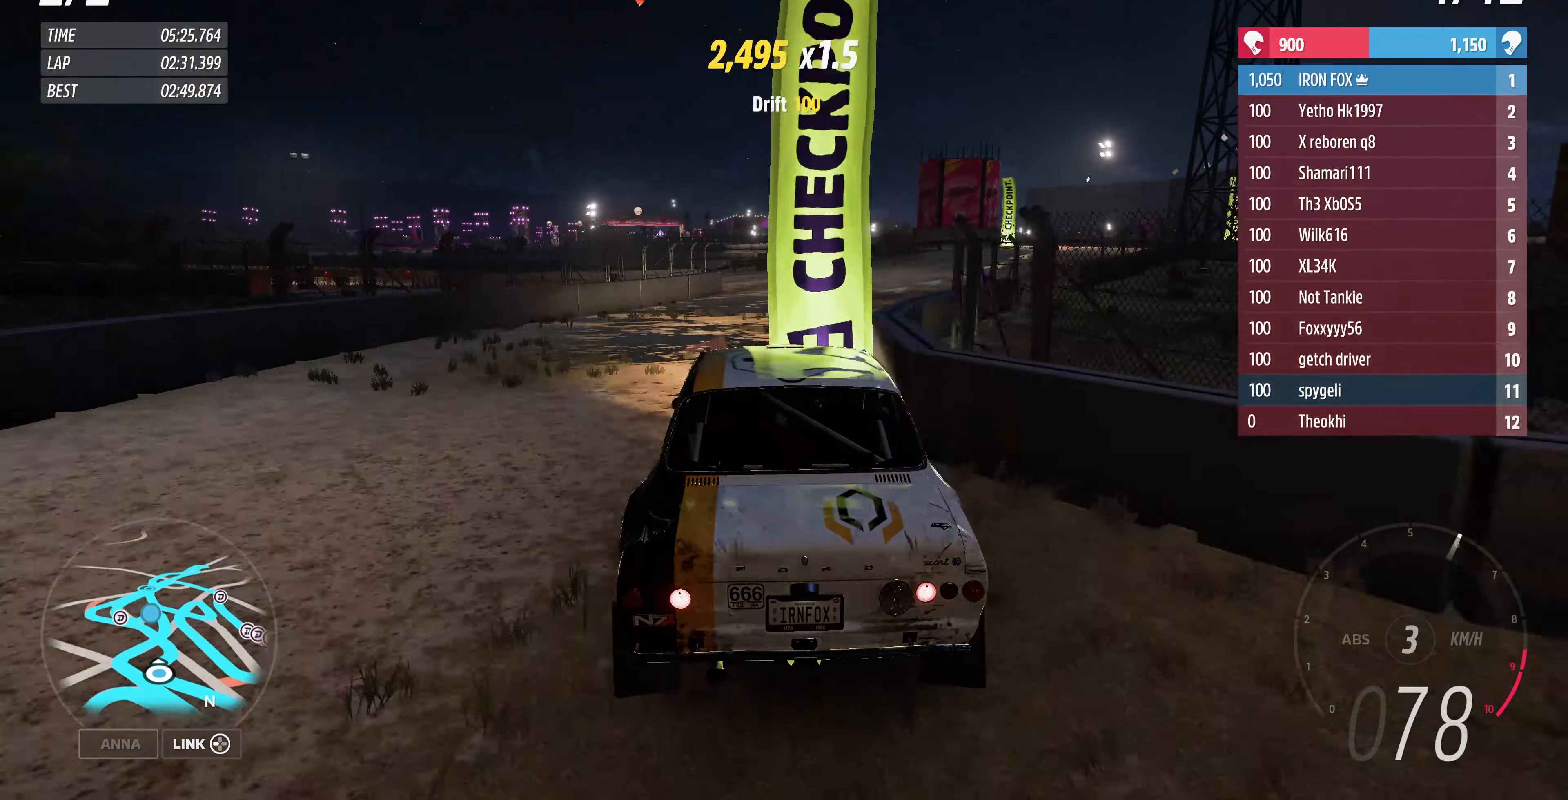
{"buttons": ["R2"], "left_stick": "up-right", "right_stick": "up", "events": [[33, "R2", "down"], [233, "R2", "up"], [400, "R2", "down"]]}
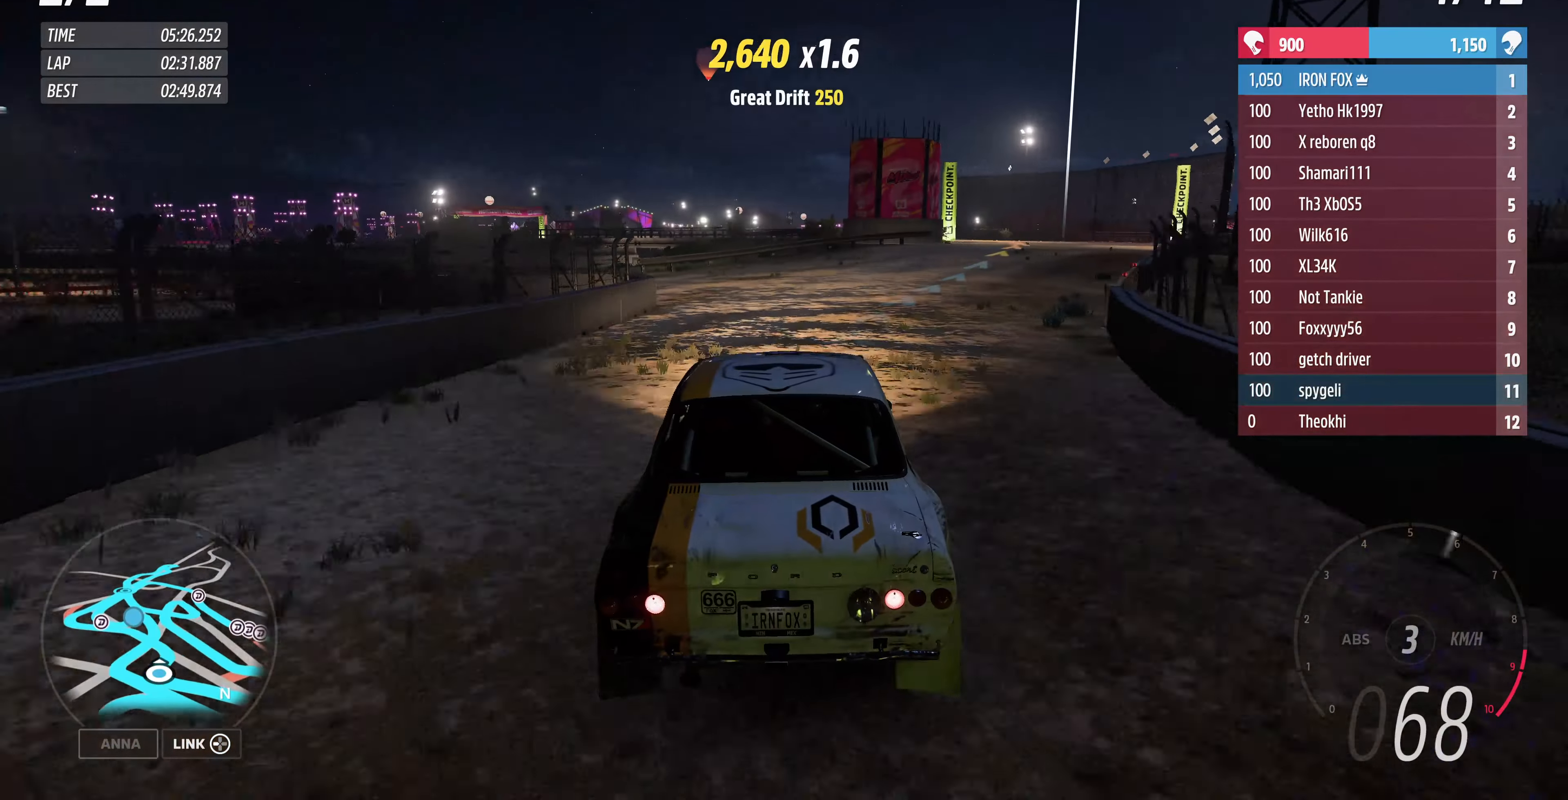
{"buttons": ["R2"], "left_stick": "right", "right_stick": "up", "events": [[400, "left_stick", "right"]]}
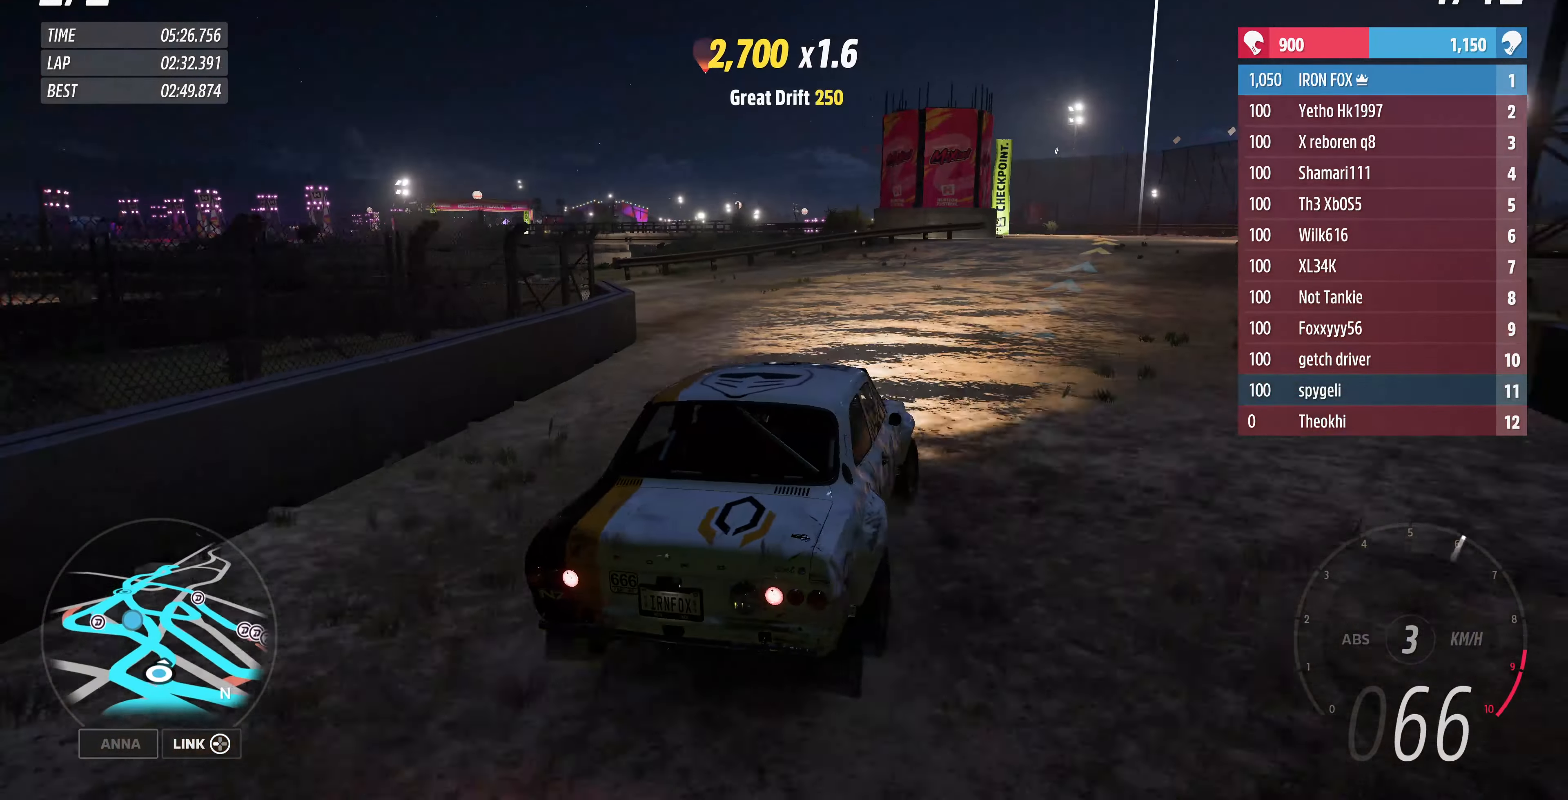
{"buttons": ["R2"], "left_stick": "center", "right_stick": "up", "events": [[467, "left_stick", "center"]]}
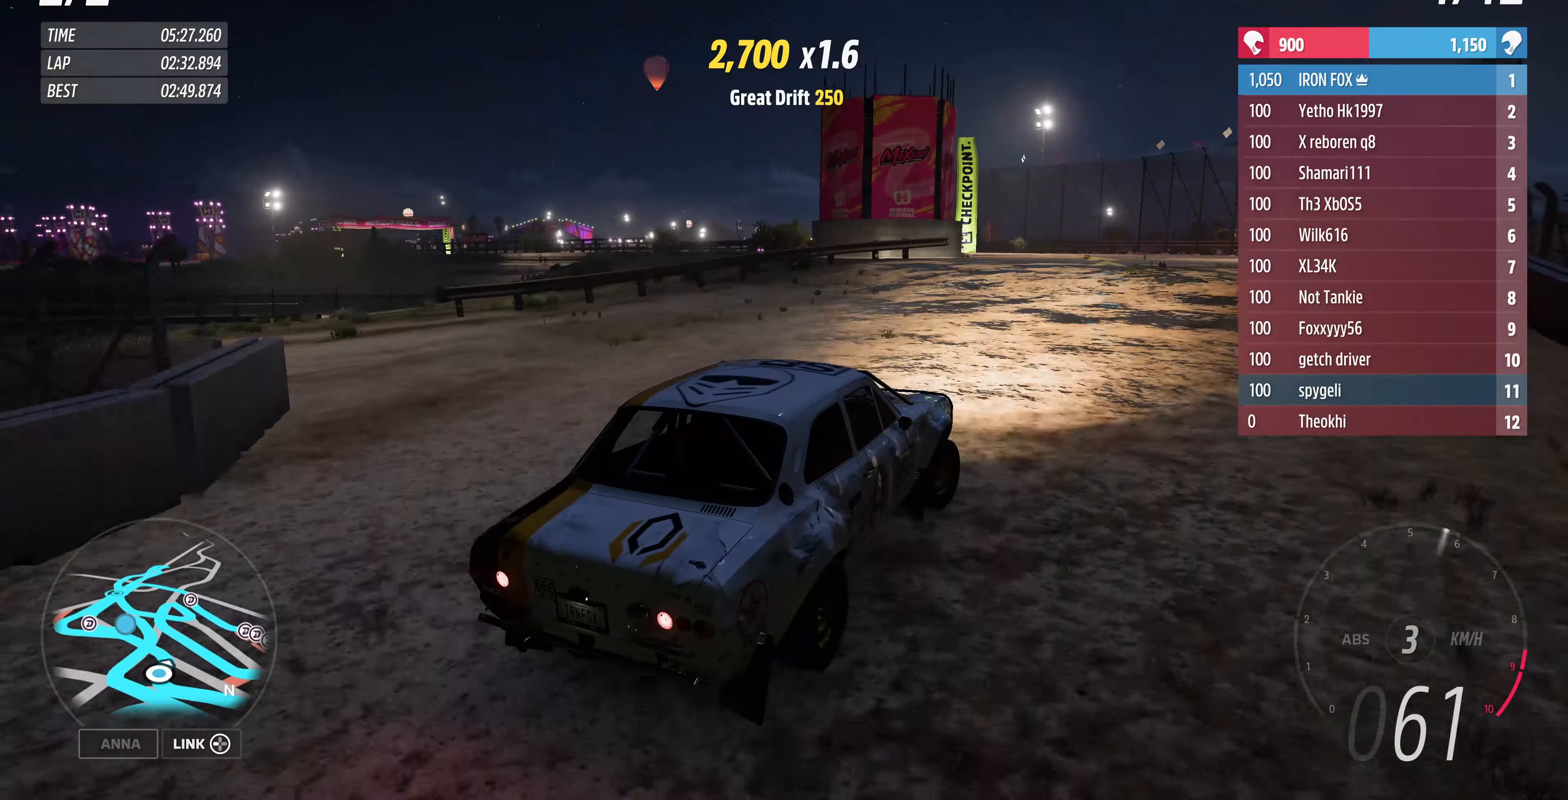
{"buttons": ["R2"], "left_stick": "left", "right_stick": "up", "events": [[167, "left_stick", "left"], [334, "left_stick", "center"], [434, "left_stick", "left"]]}
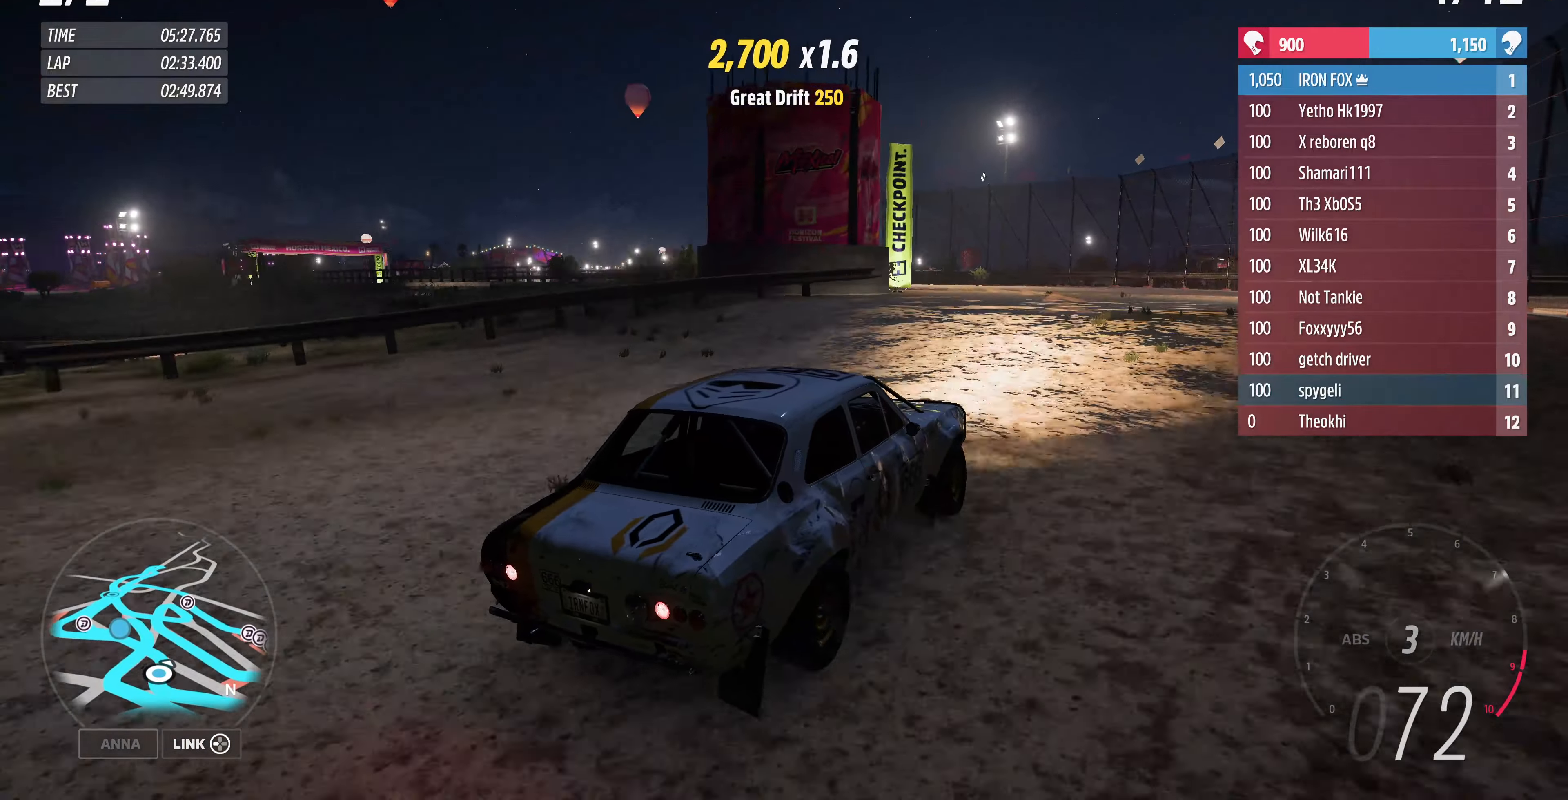
{"buttons": [], "left_stick": "left", "right_stick": "up", "events": [[200, "R2", "up"]]}
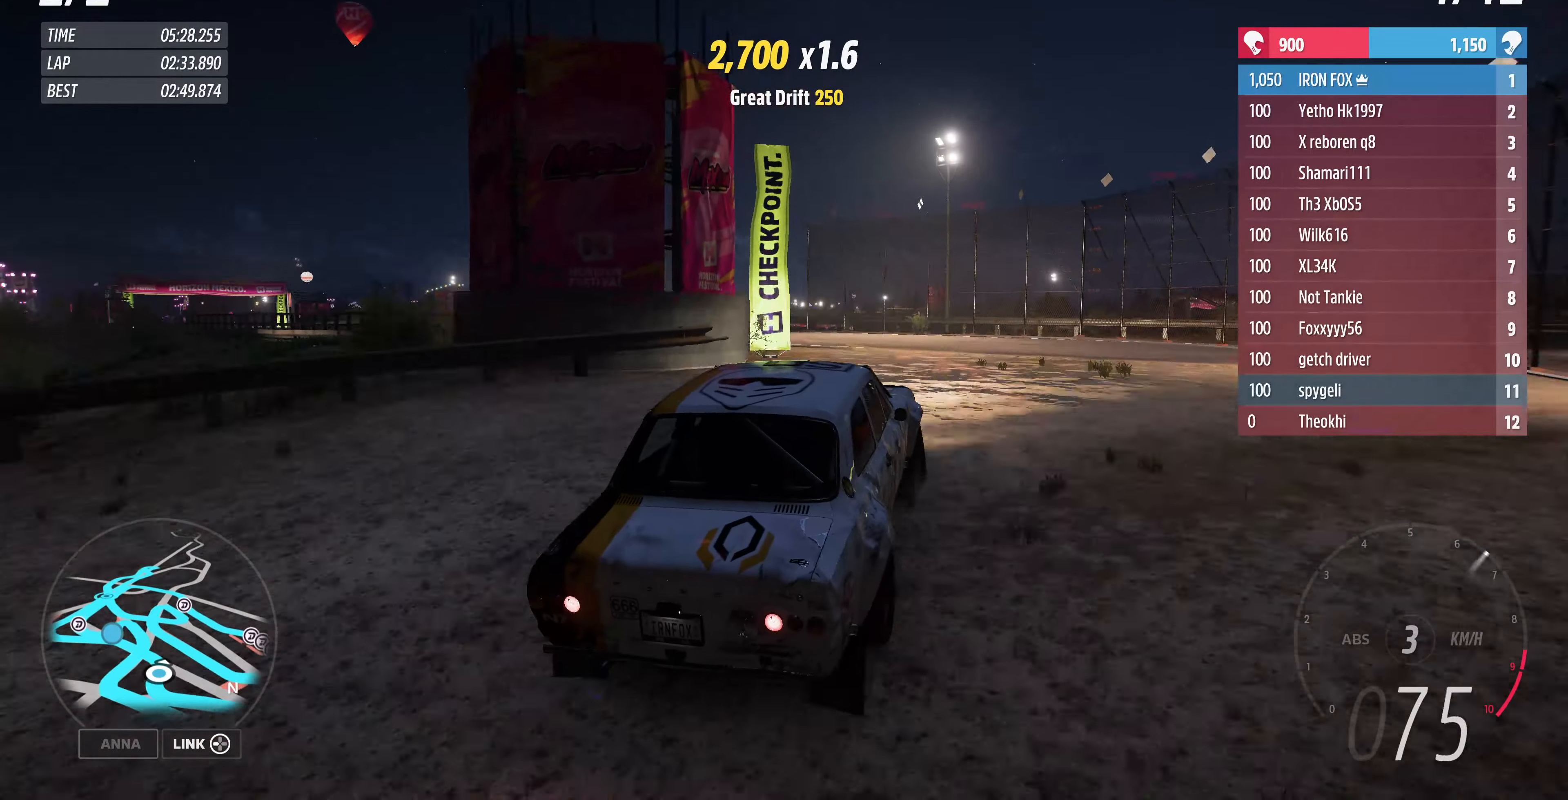
{"buttons": ["R2"], "left_stick": "left", "right_stick": "up", "events": [[400, "R2", "down"]]}
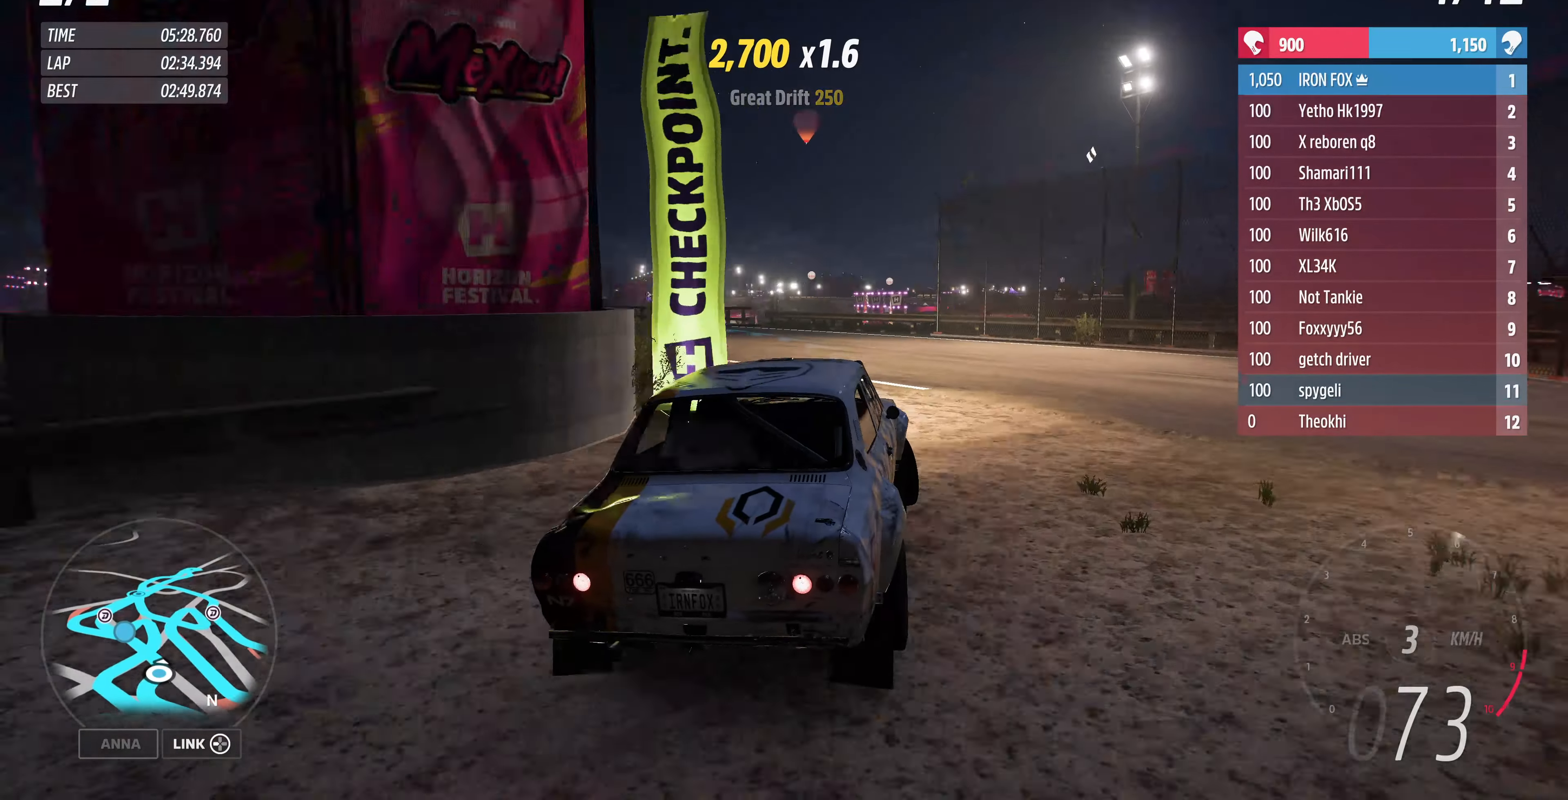
{"buttons": ["R2"], "left_stick": "center", "right_stick": "up", "events": [[334, "left_stick", "center"]]}
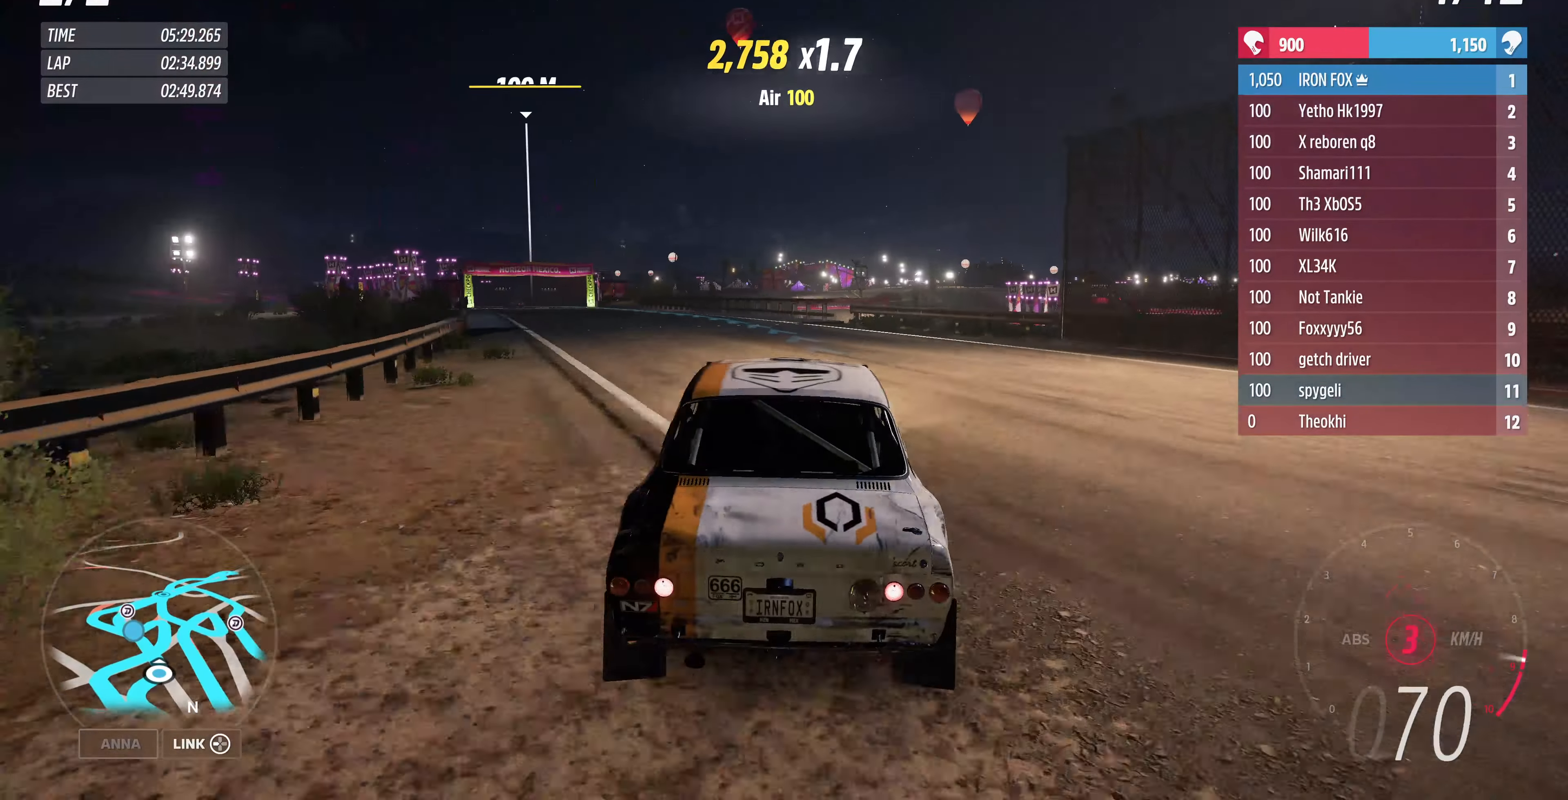
{"buttons": ["R2"], "left_stick": "right", "right_stick": "up", "events": [[300, "left_stick", "right"]]}
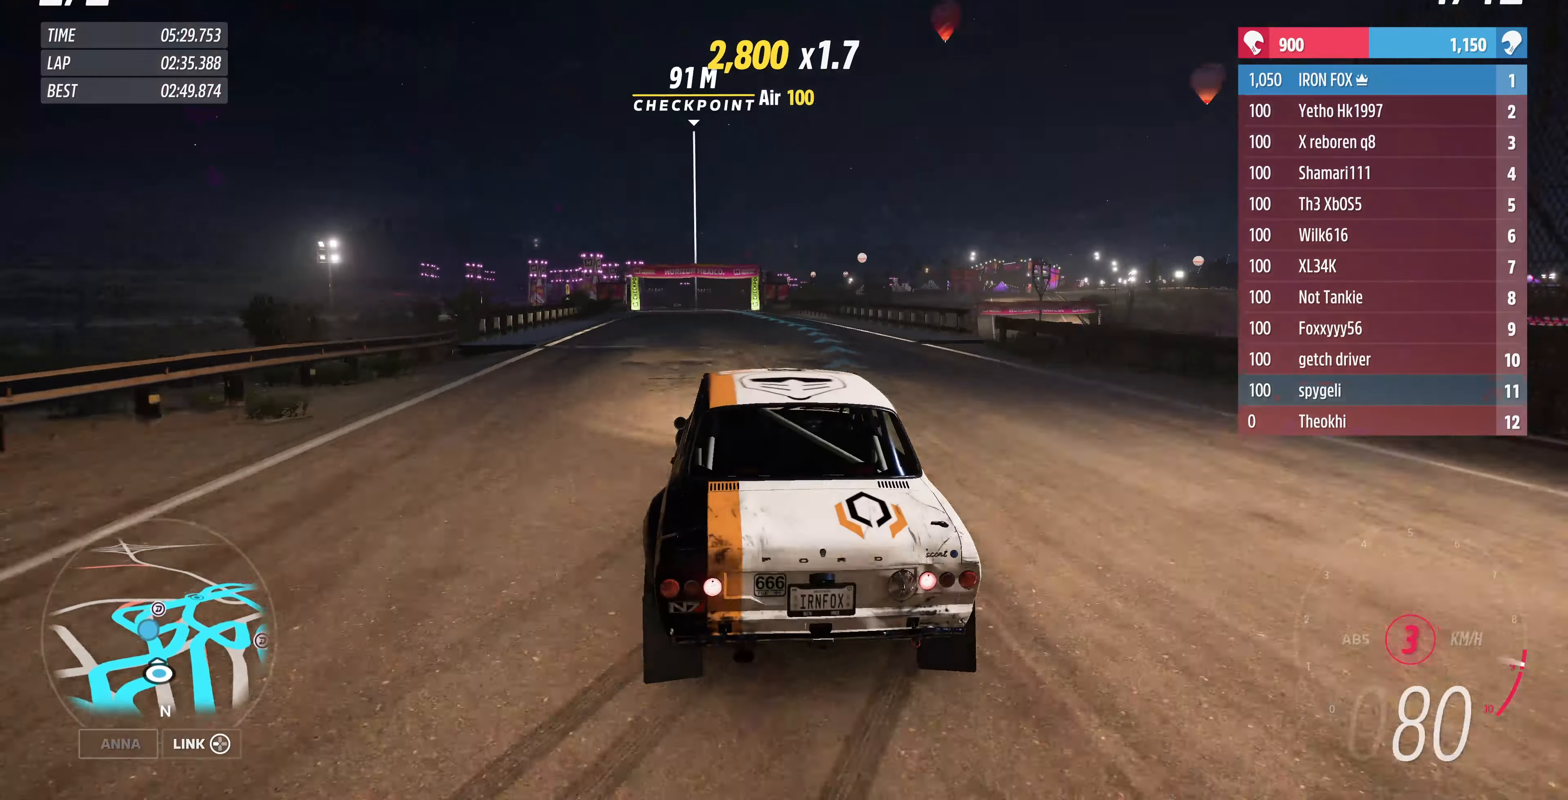
{"buttons": ["R2"], "left_stick": "up-left", "right_stick": "up", "events": [[34, "left_stick", "up-right"], [134, "left_stick", "up"], [434, "left_stick", "up-left"]]}
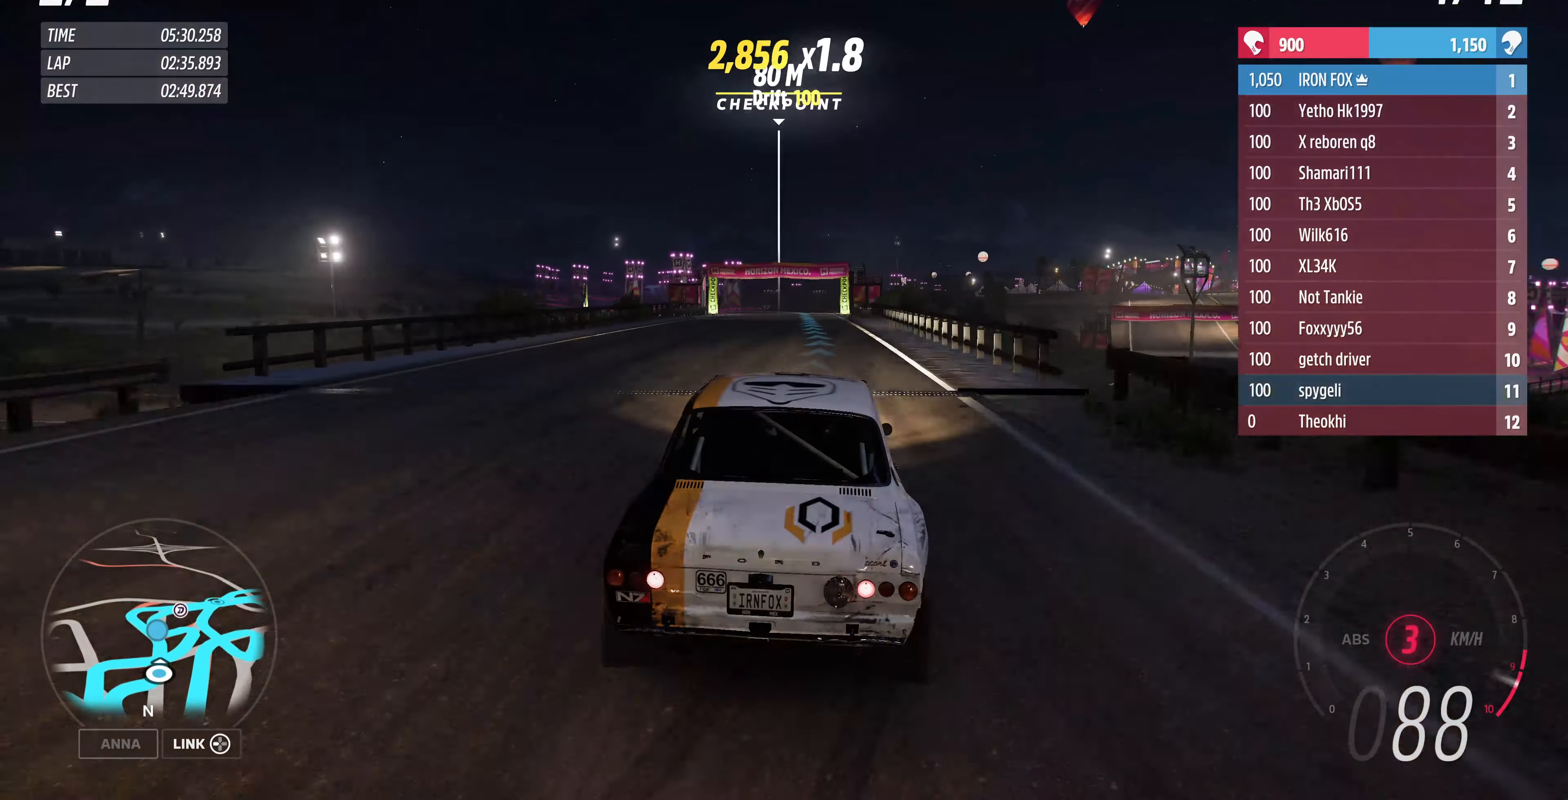
{"buttons": ["R2"], "left_stick": "up", "right_stick": "up", "events": [[334, "left_stick", "up"]]}
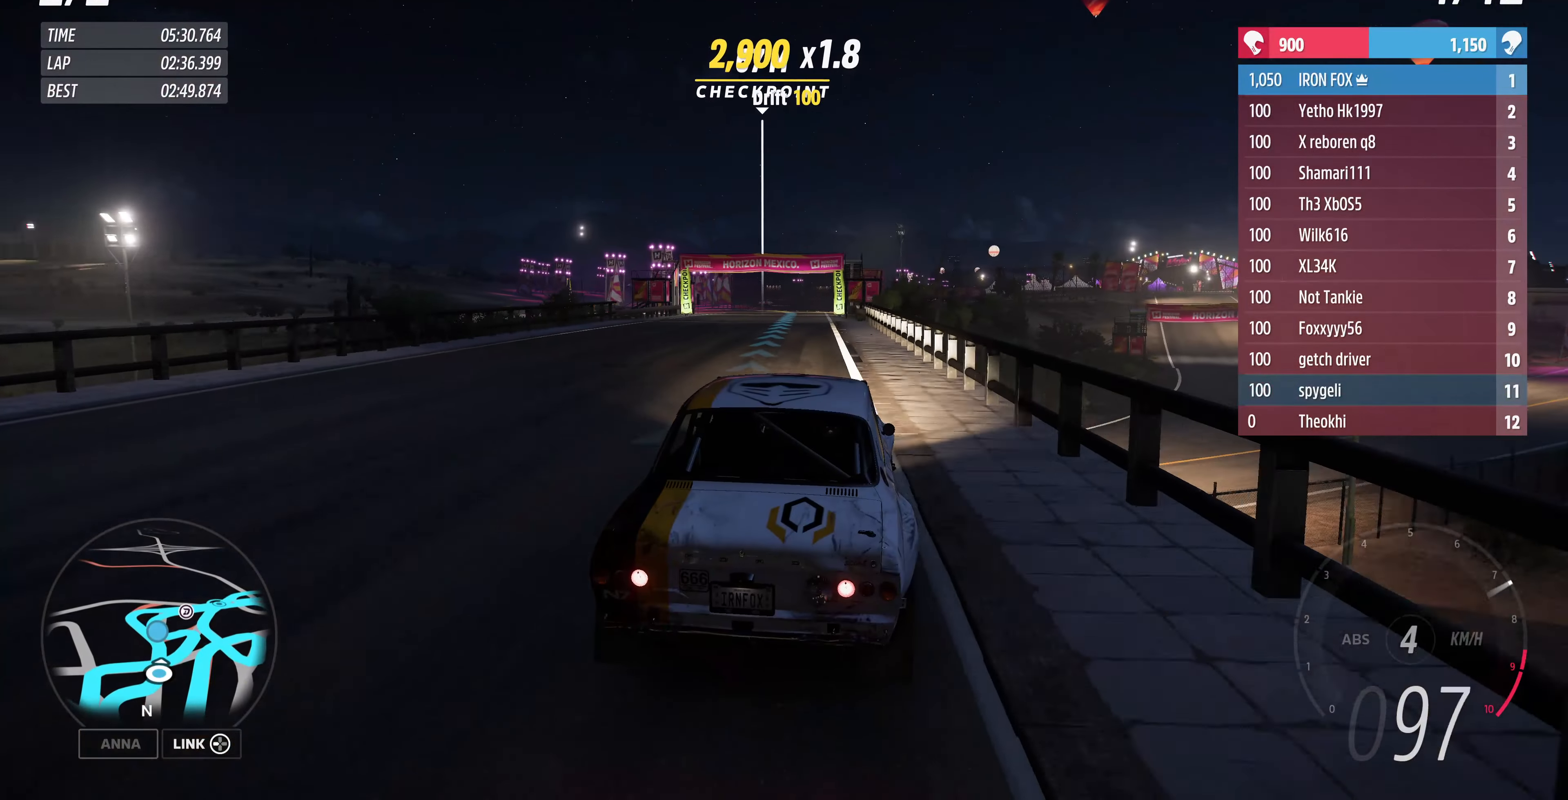
{"buttons": ["R2"], "left_stick": "up-left", "right_stick": "up", "events": [[134, "left_stick", "up-left"]]}
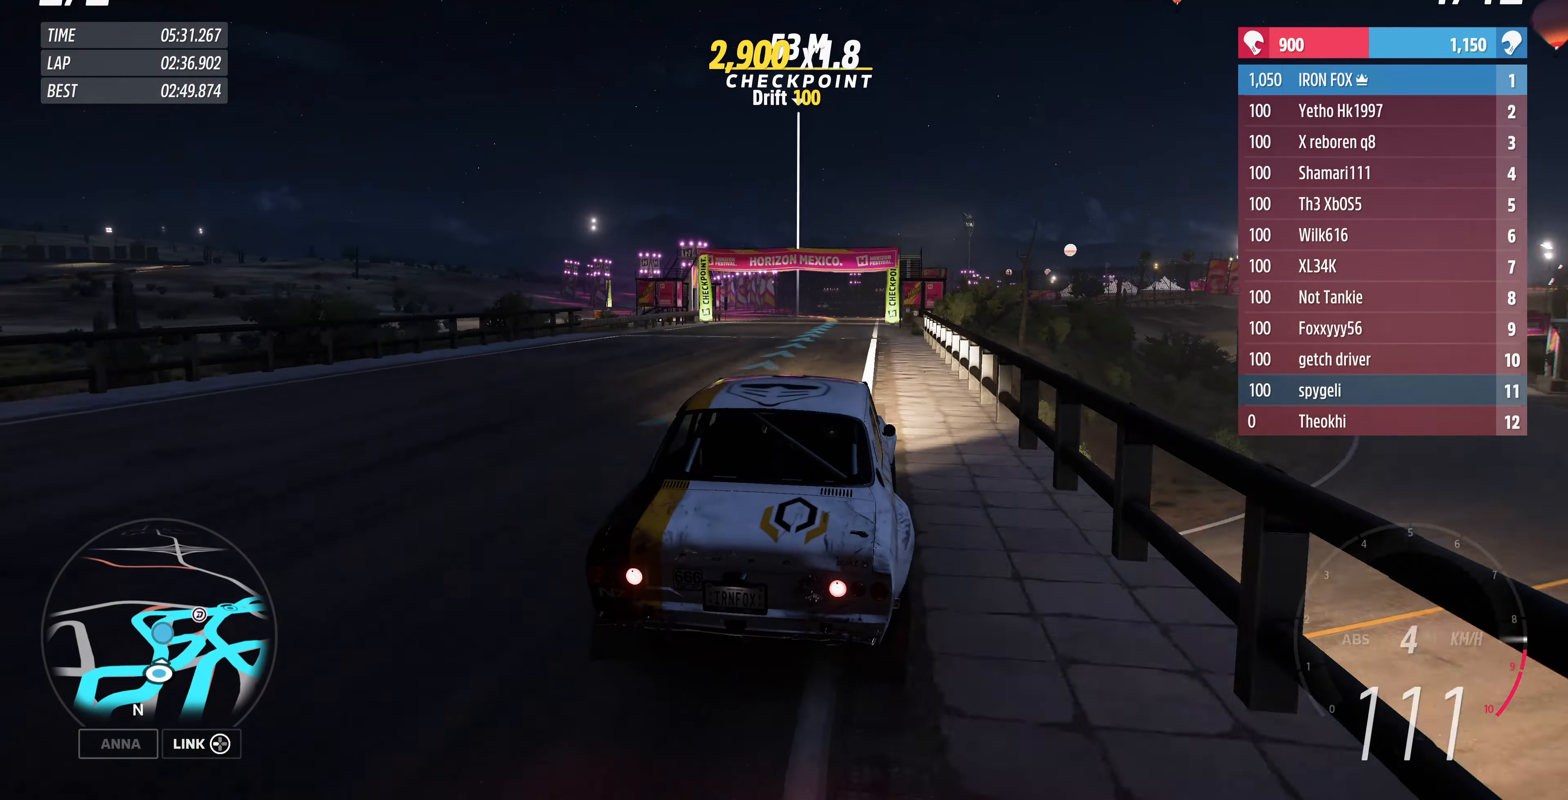
{"buttons": ["R2"], "left_stick": "up-left", "right_stick": "up", "events": [[167, "left_stick", "up"], [434, "left_stick", "up-left"]]}